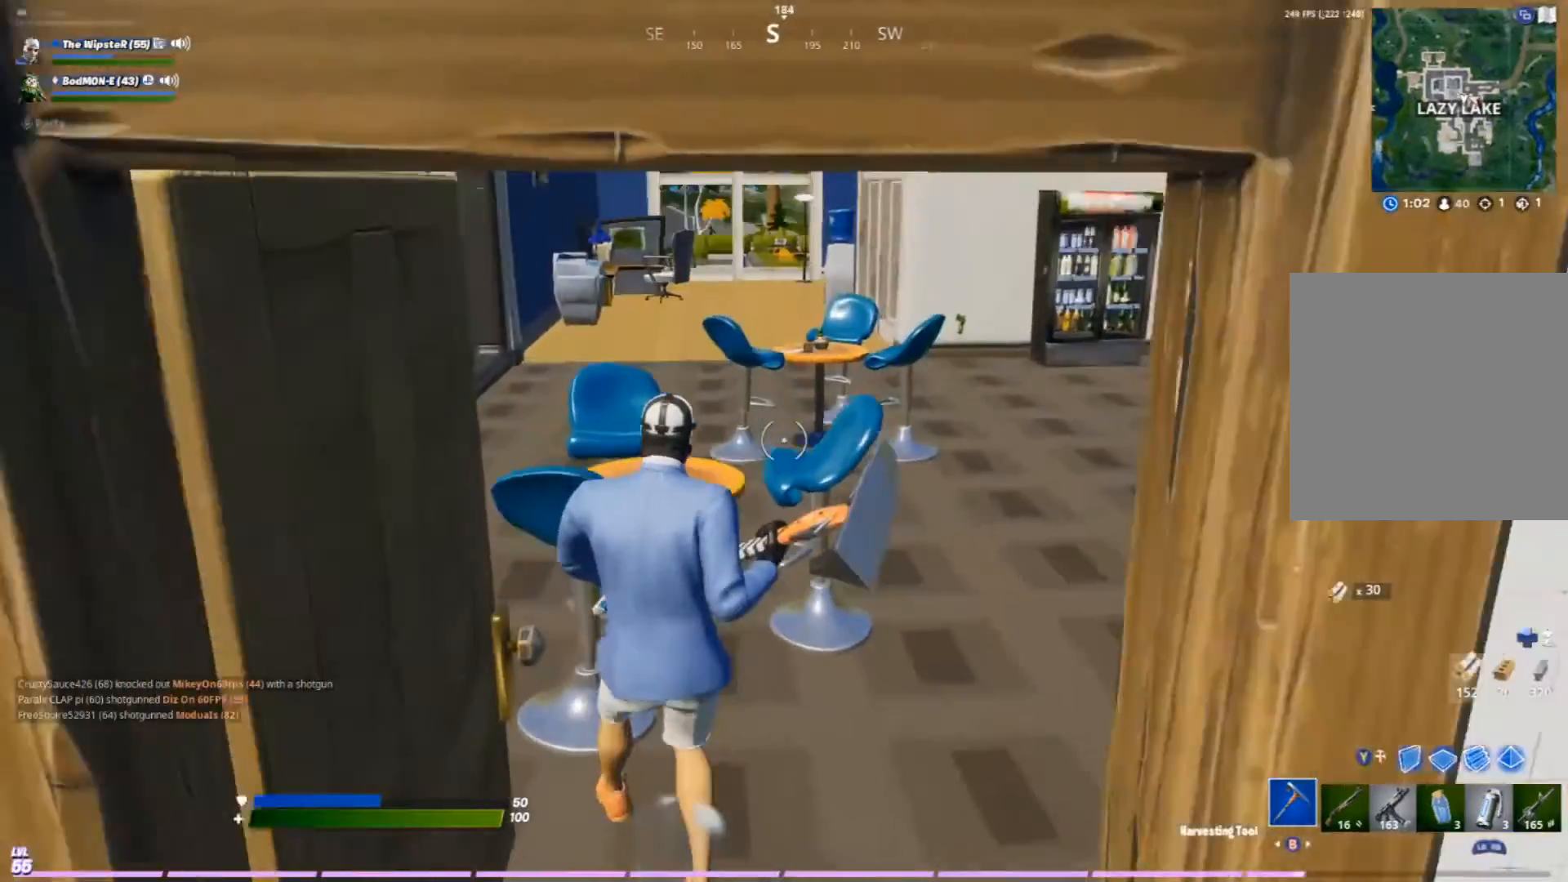
Gameplay with a controller (Xbox layout); each line is a JSON object with the inputs held at the frame after it. "events" lists button and stick changes between this image and that frame as [ms after this image, input, new state], when the widget could be followed in between.
{"buttons": [], "left_stick": "down", "right_stick": "center", "events": []}
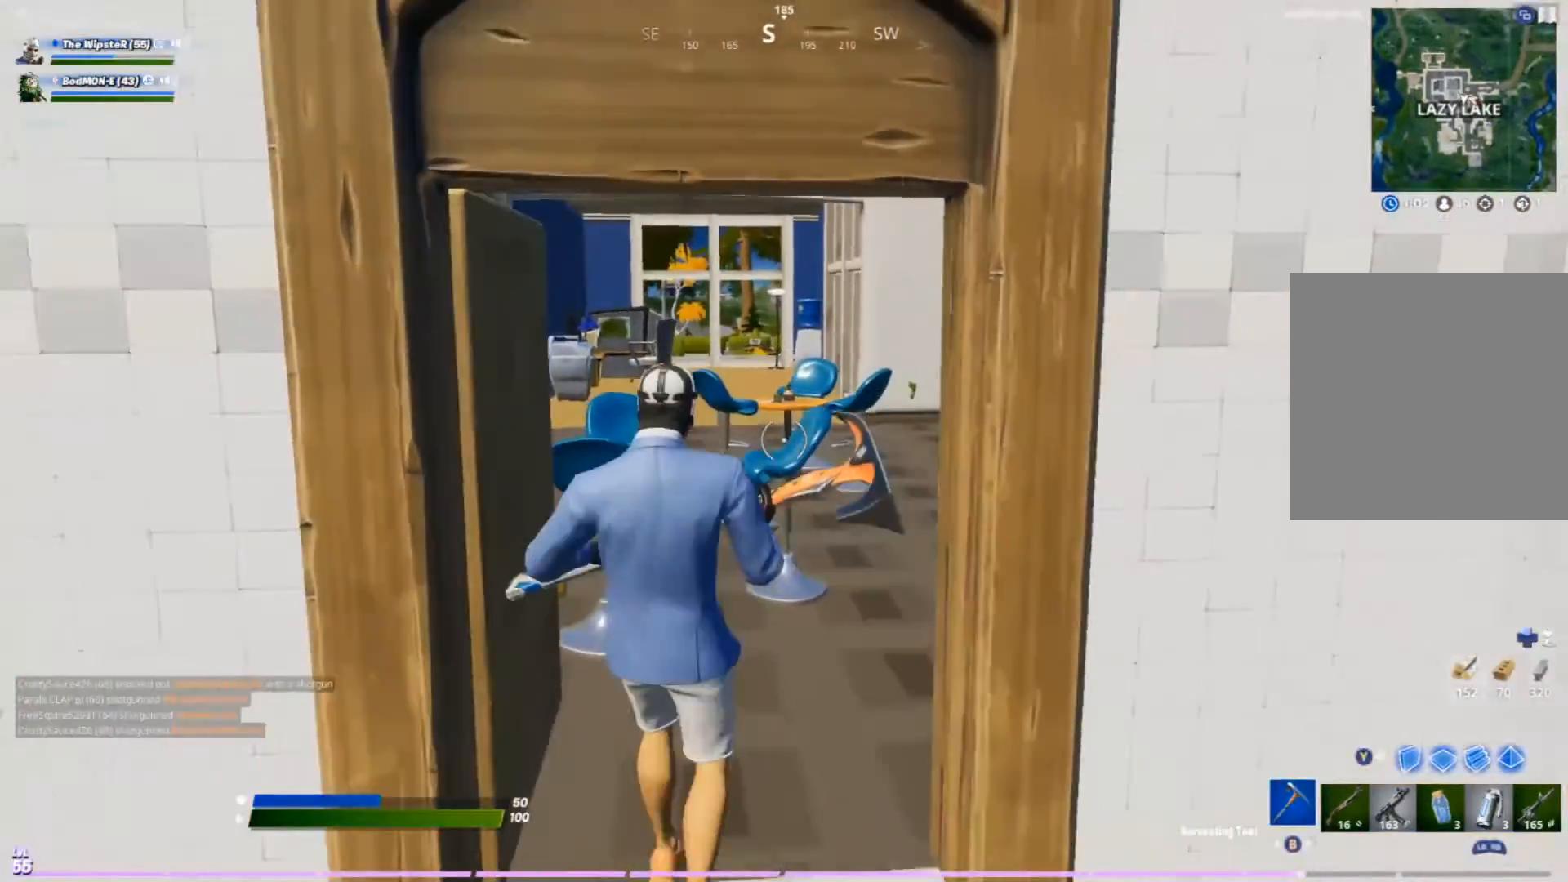
{"buttons": ["R3"], "left_stick": "up-left", "right_stick": "center", "events": [[100, "left_stick", "down-left"], [133, "right_stick", "left"], [200, "left_stick", "left"], [233, "R1", "down"], [300, "left_stick", "up-left"], [333, "R1", "up"], [333, "right_stick", "center"], [433, "R3", "down"]]}
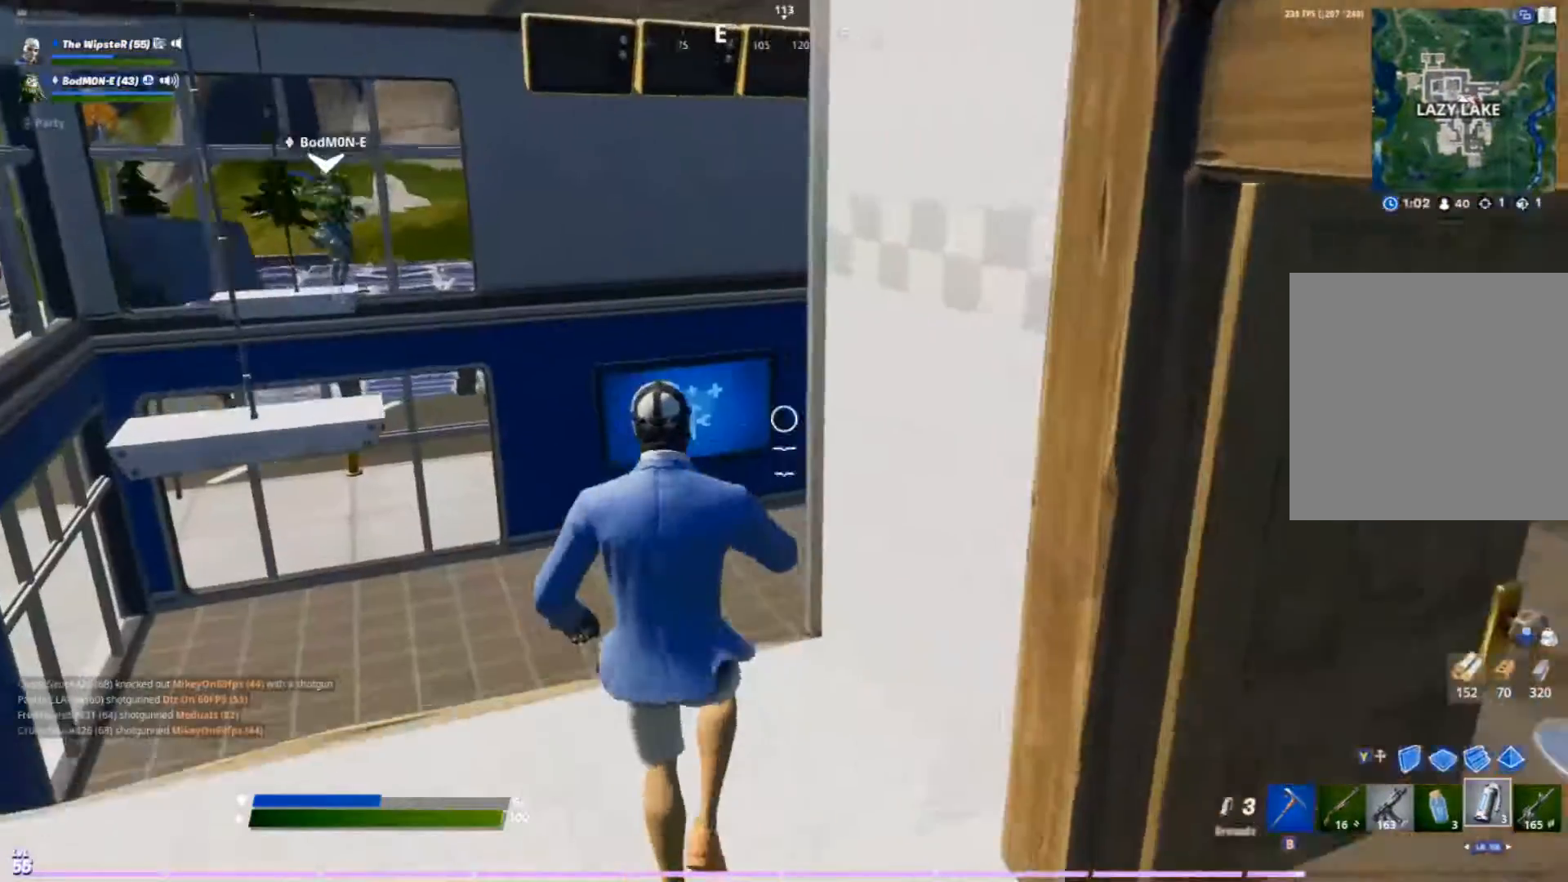
{"buttons": [], "left_stick": "left", "right_stick": "center", "events": [[67, "R3", "up"], [167, "R1", "down"], [167, "left_stick", "left"], [300, "R1", "up"], [367, "right_stick", "right"], [500, "right_stick", "center"]]}
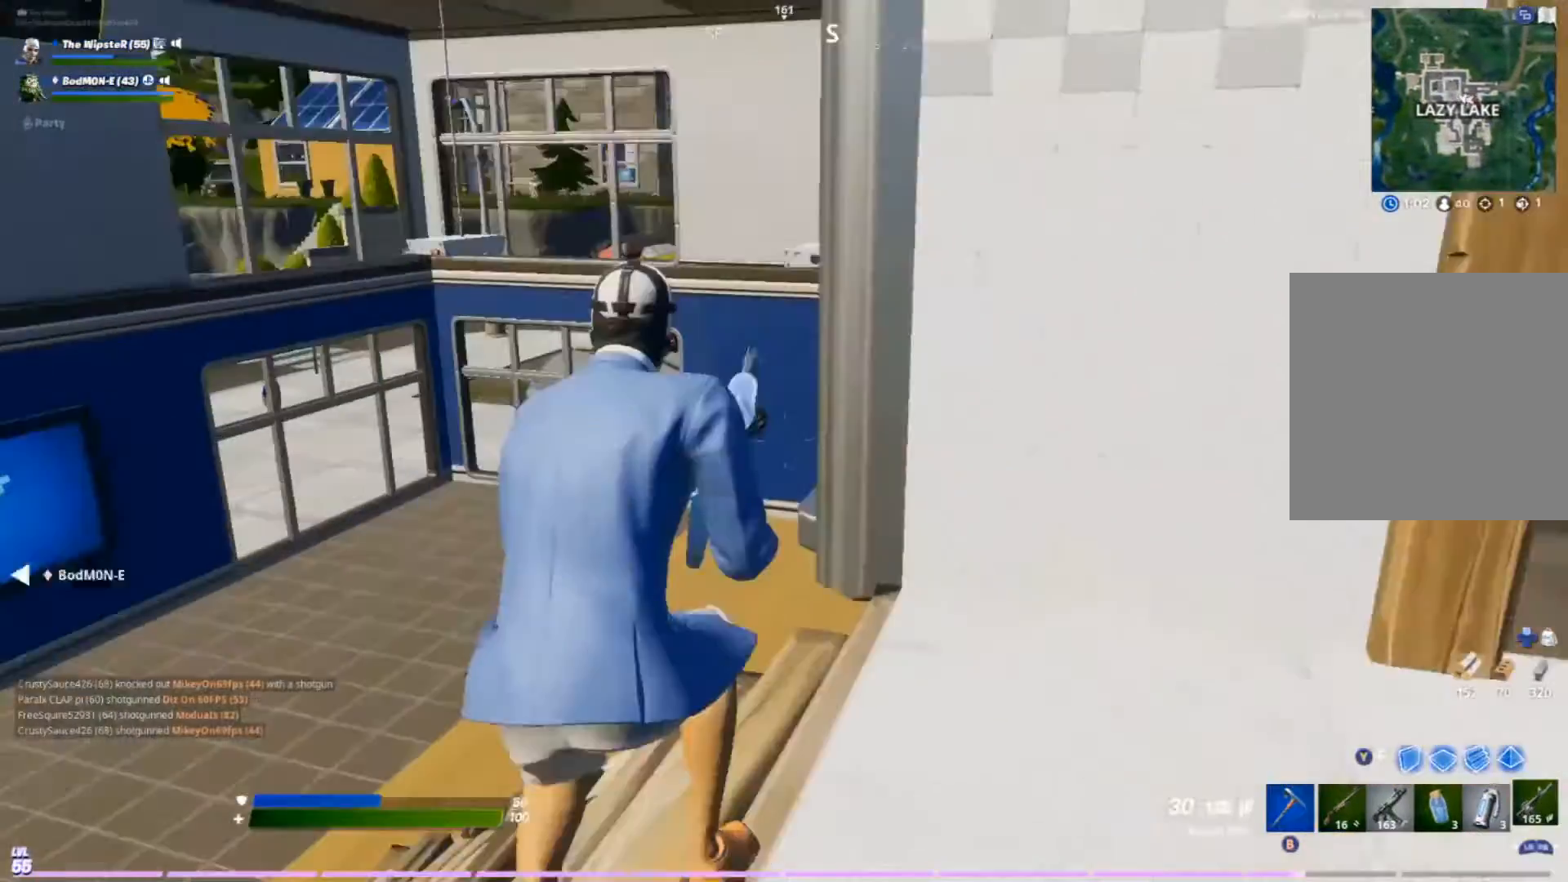
{"buttons": [], "left_stick": "center", "right_stick": "center", "events": [[500, "left_stick", "center"]]}
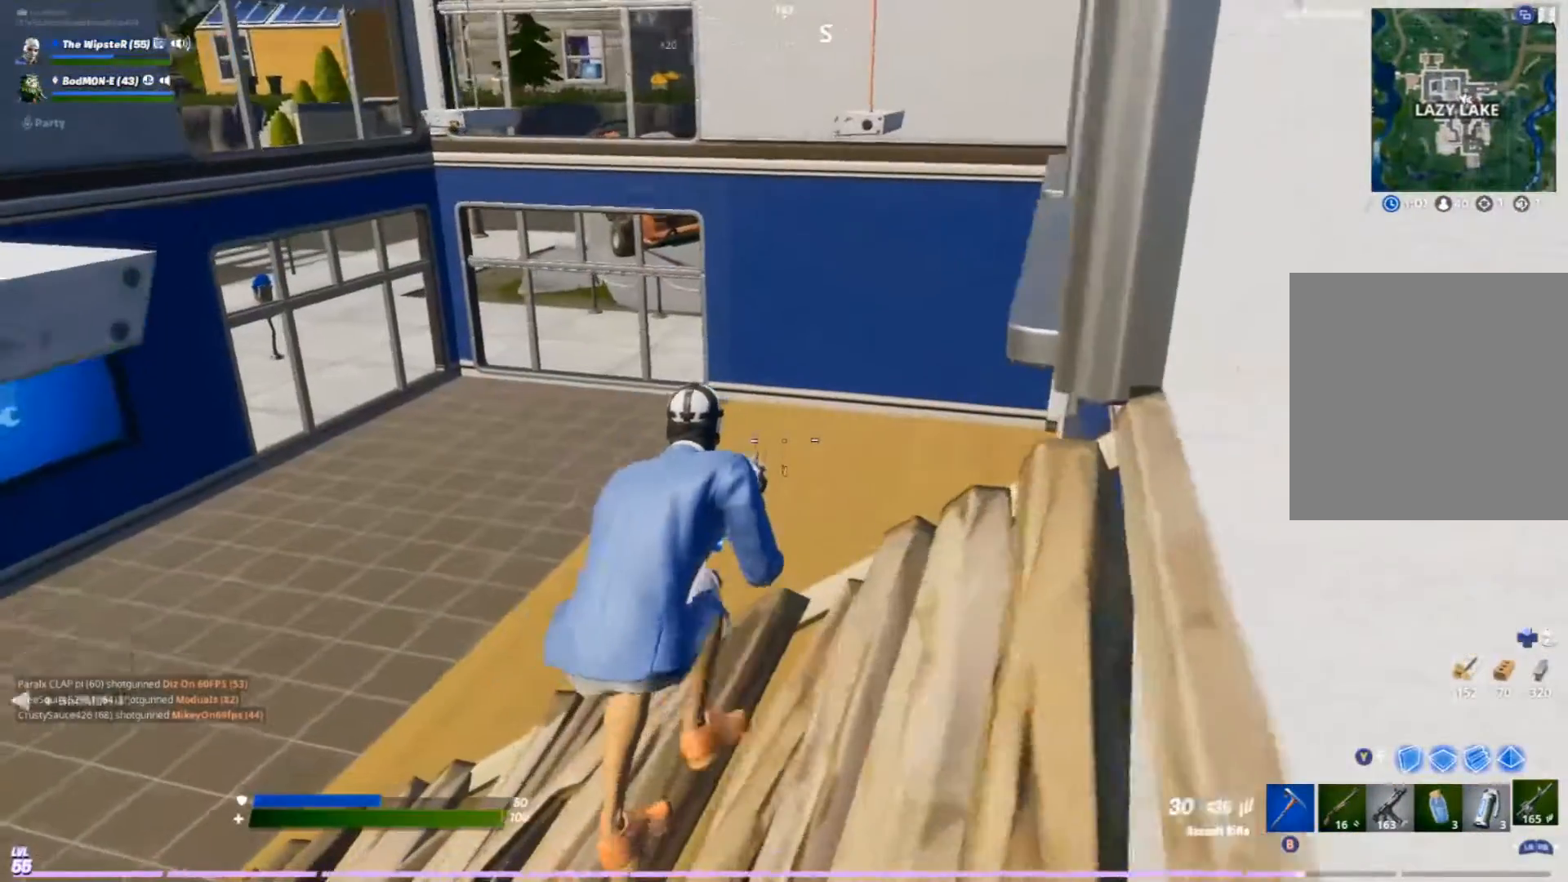
{"buttons": [], "left_stick": "right", "right_stick": "center", "events": [[367, "left_stick", "right"]]}
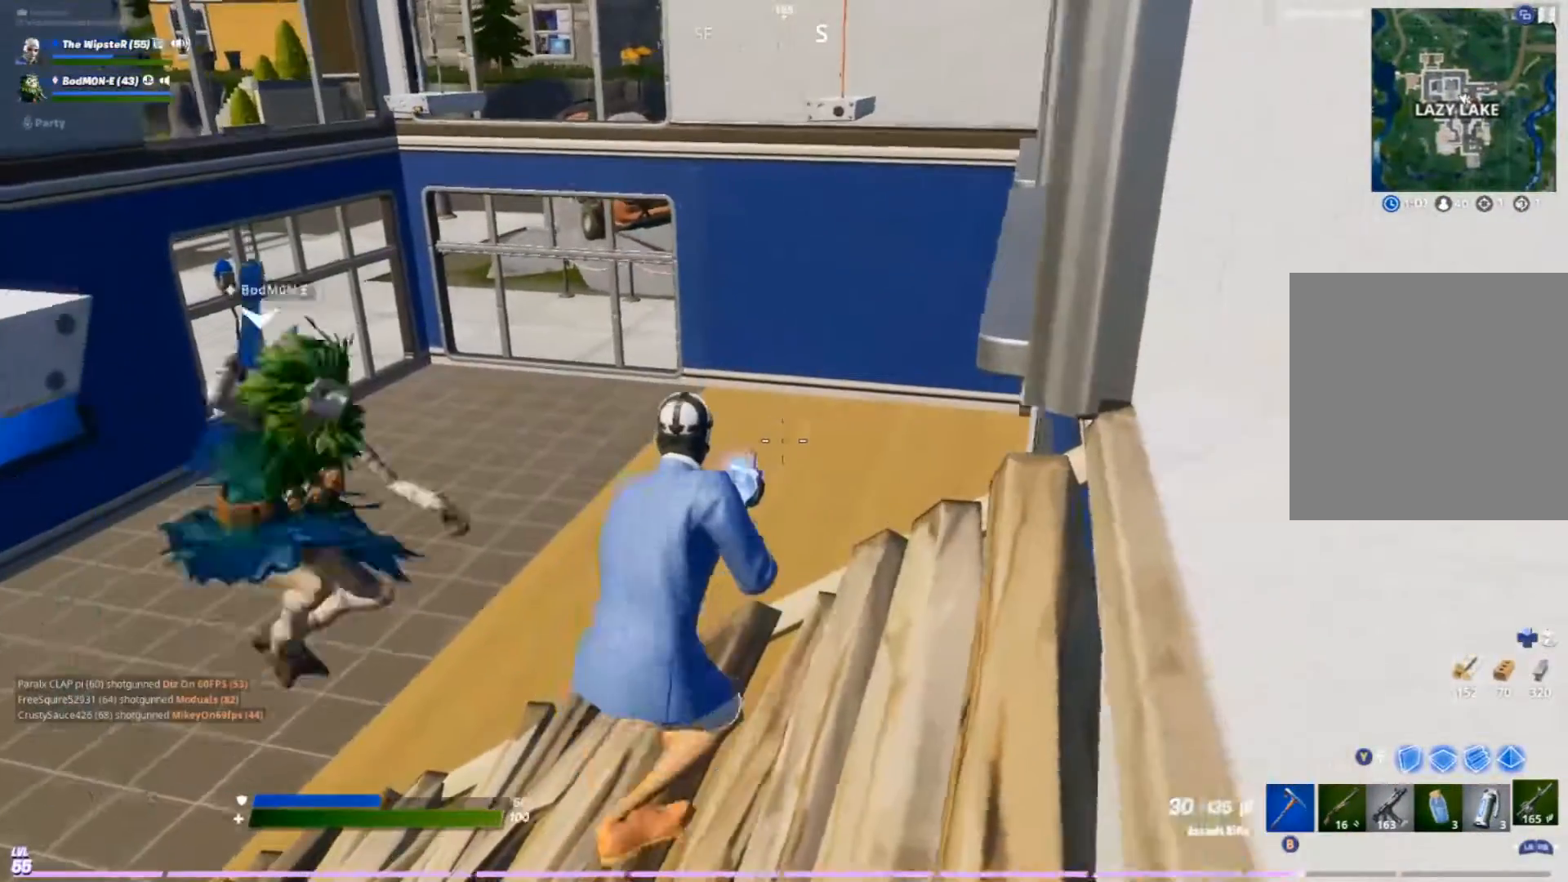
{"buttons": [], "left_stick": "up-left", "right_stick": "center", "events": [[267, "left_stick", "up-left"]]}
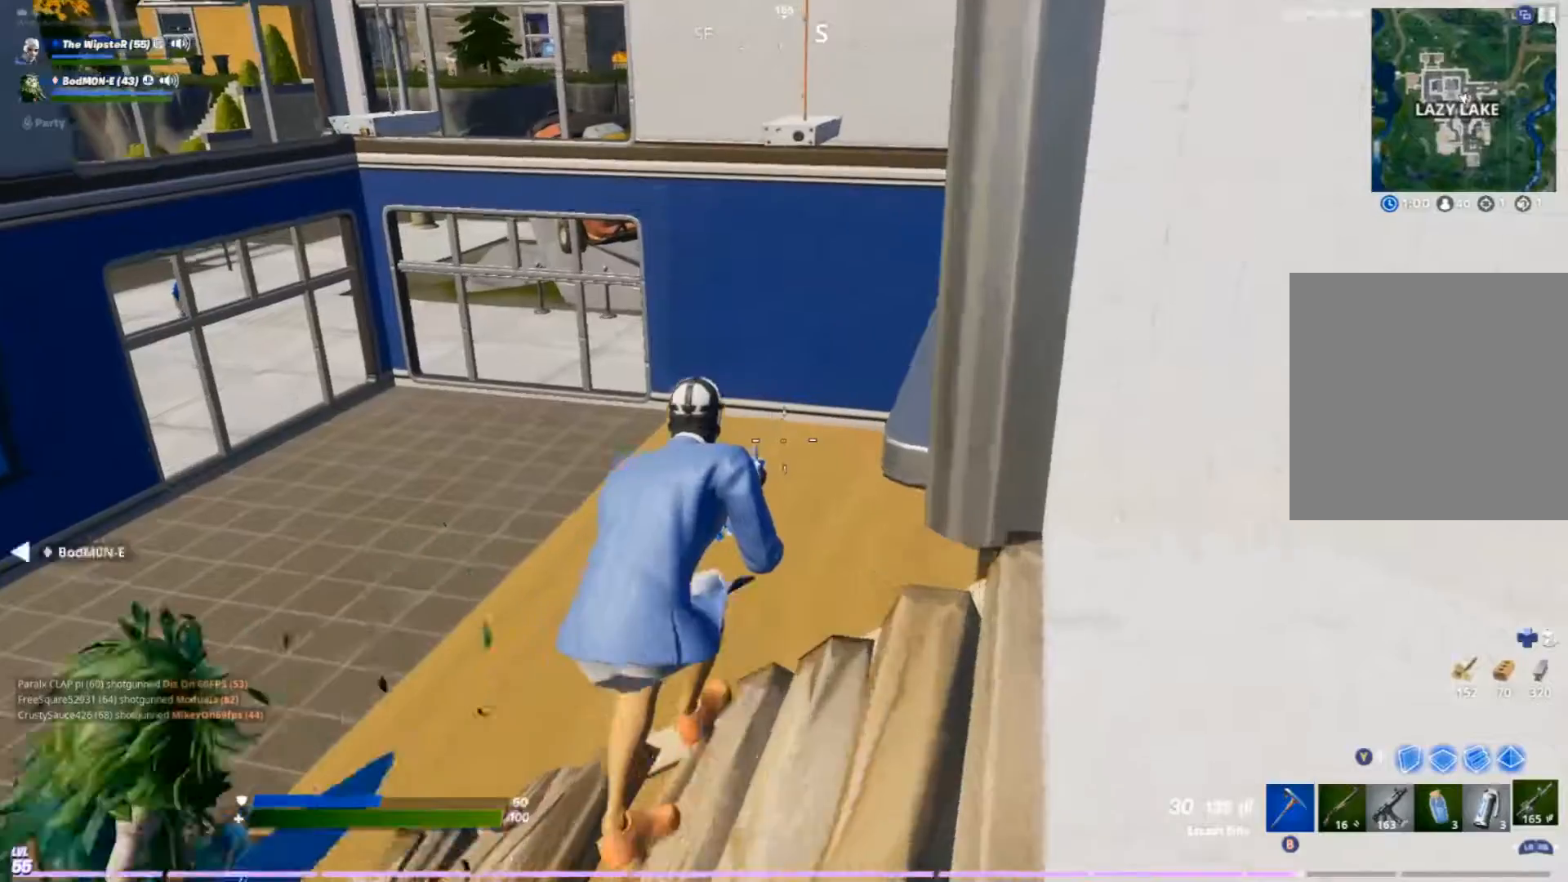
{"buttons": [], "left_stick": "up-left", "right_stick": "center", "events": [[33, "R3", "down"], [133, "R3", "up"]]}
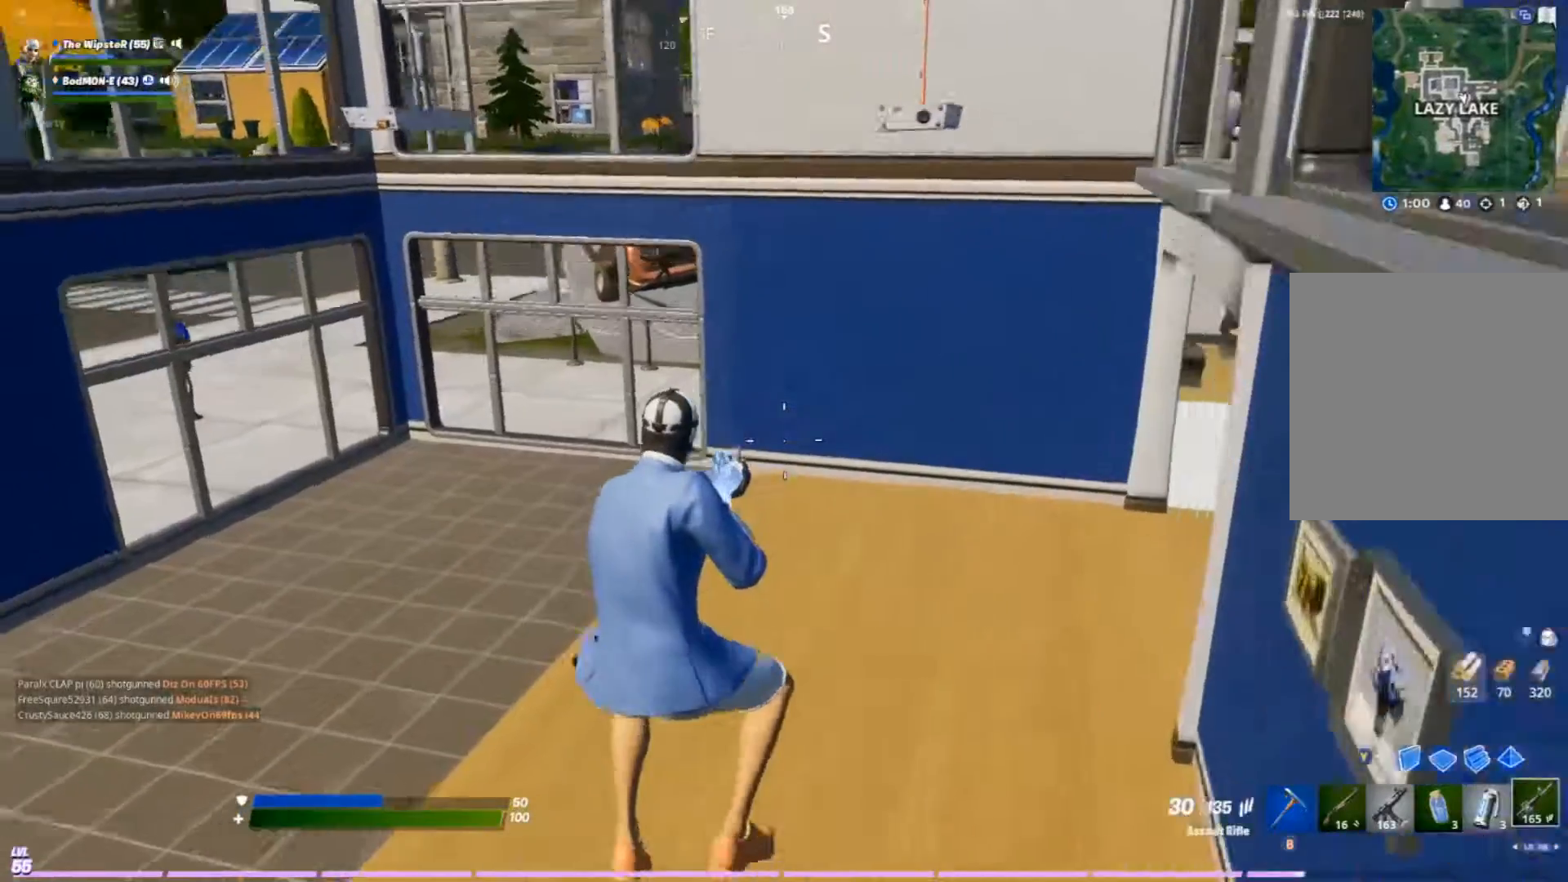
{"buttons": [], "left_stick": "up-left", "right_stick": "center", "events": []}
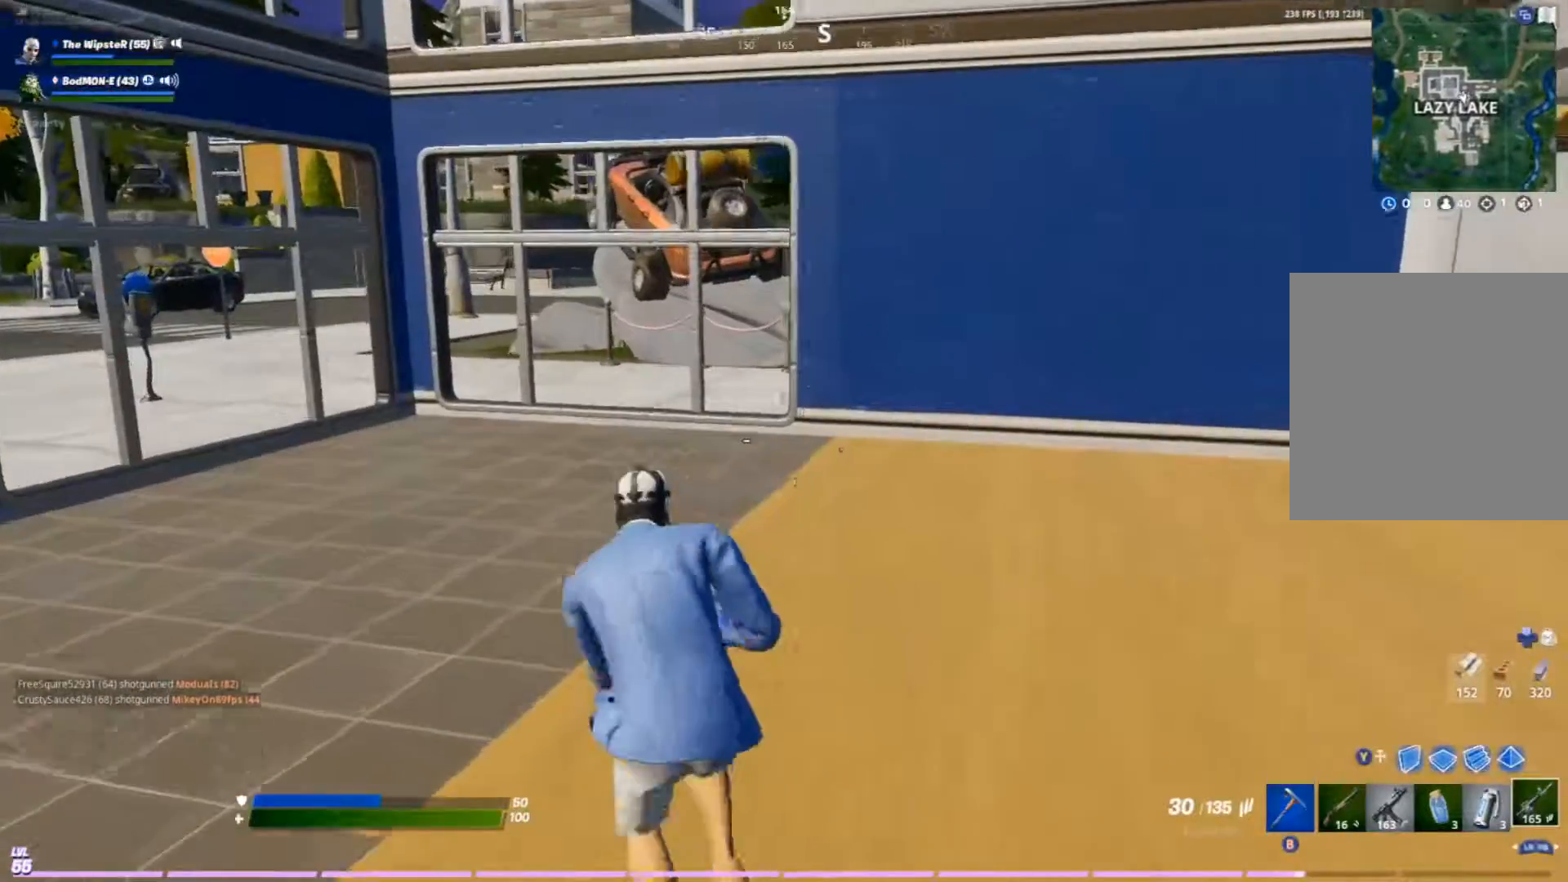
{"buttons": [], "left_stick": "up-left", "right_stick": "right", "events": [[267, "right_stick", "up-right"], [367, "right_stick", "center"], [500, "right_stick", "right"]]}
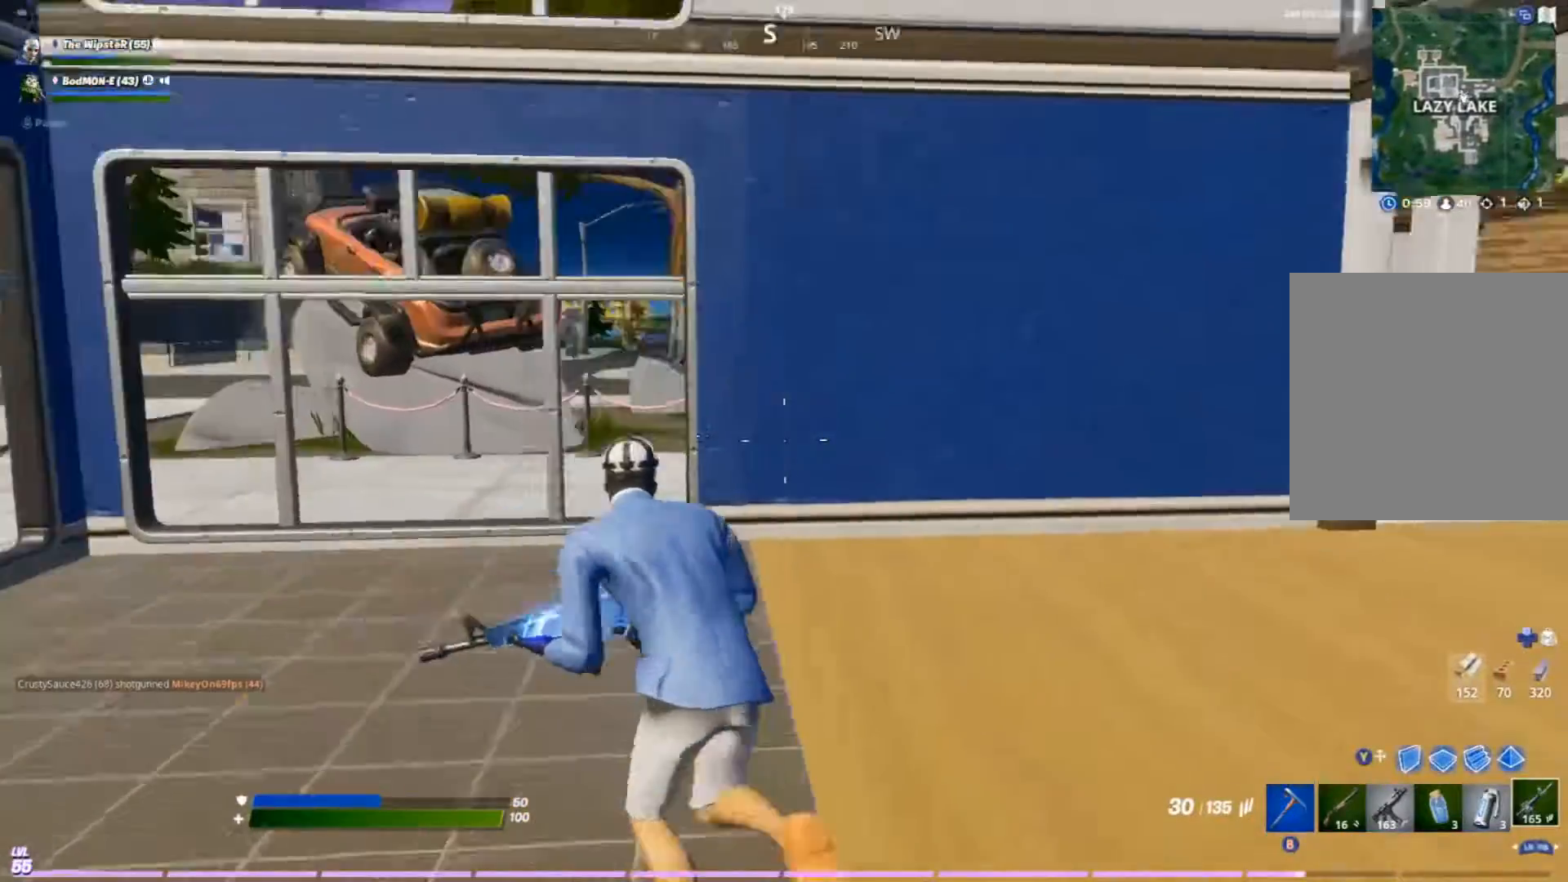
{"buttons": [], "left_stick": "up", "right_stick": "center", "events": [[133, "left_stick", "up"], [200, "right_stick", "center"], [233, "R3", "down"], [333, "R3", "up"]]}
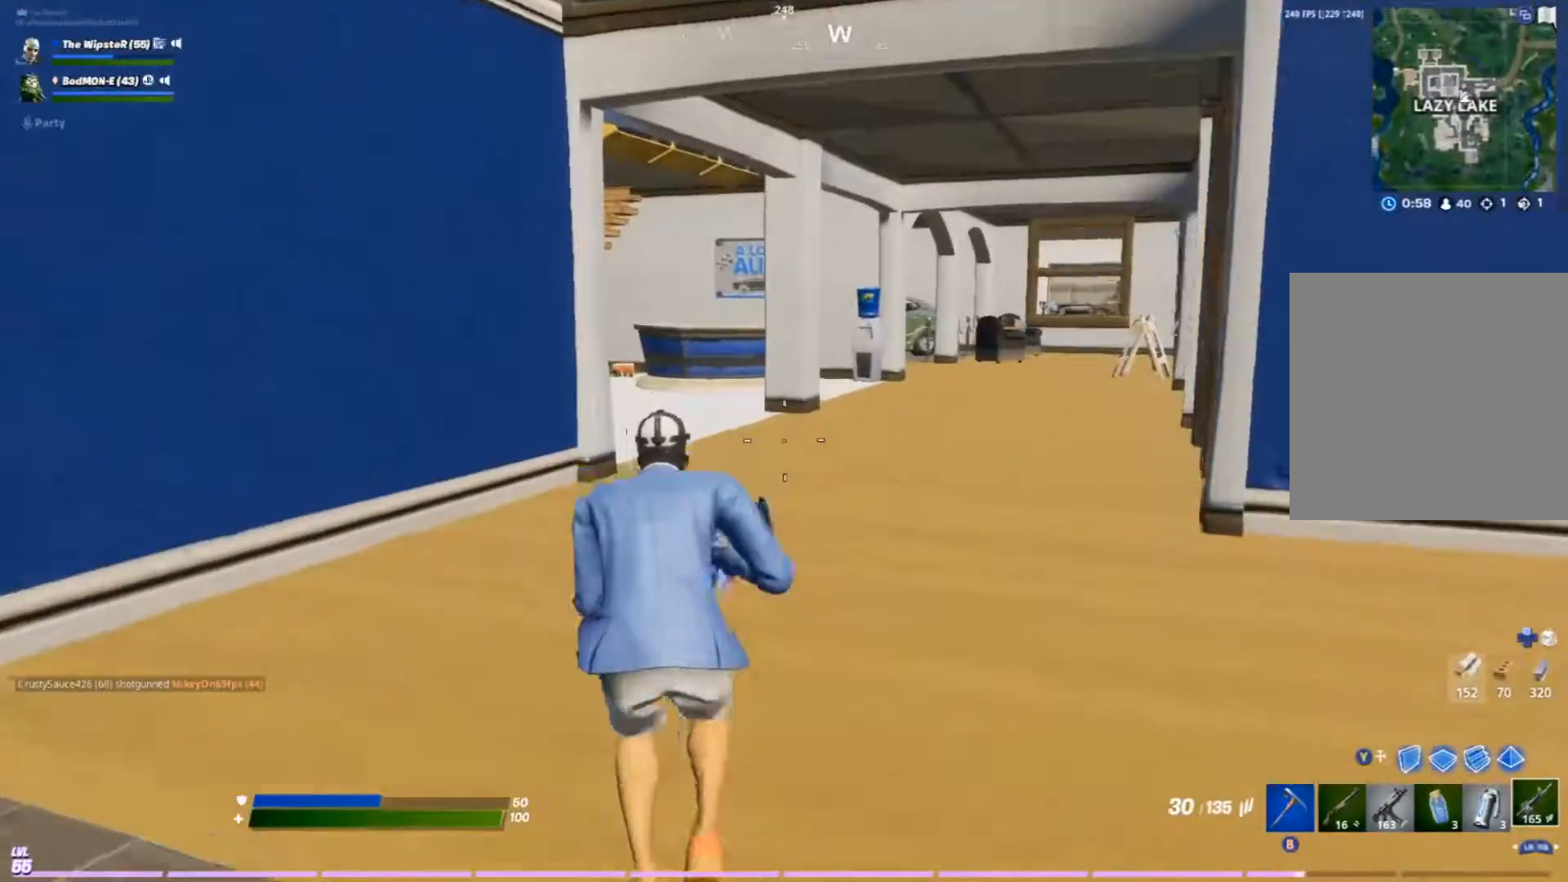
{"buttons": [], "left_stick": "up", "right_stick": "center", "events": [[133, "R3", "down"], [233, "R3", "up"]]}
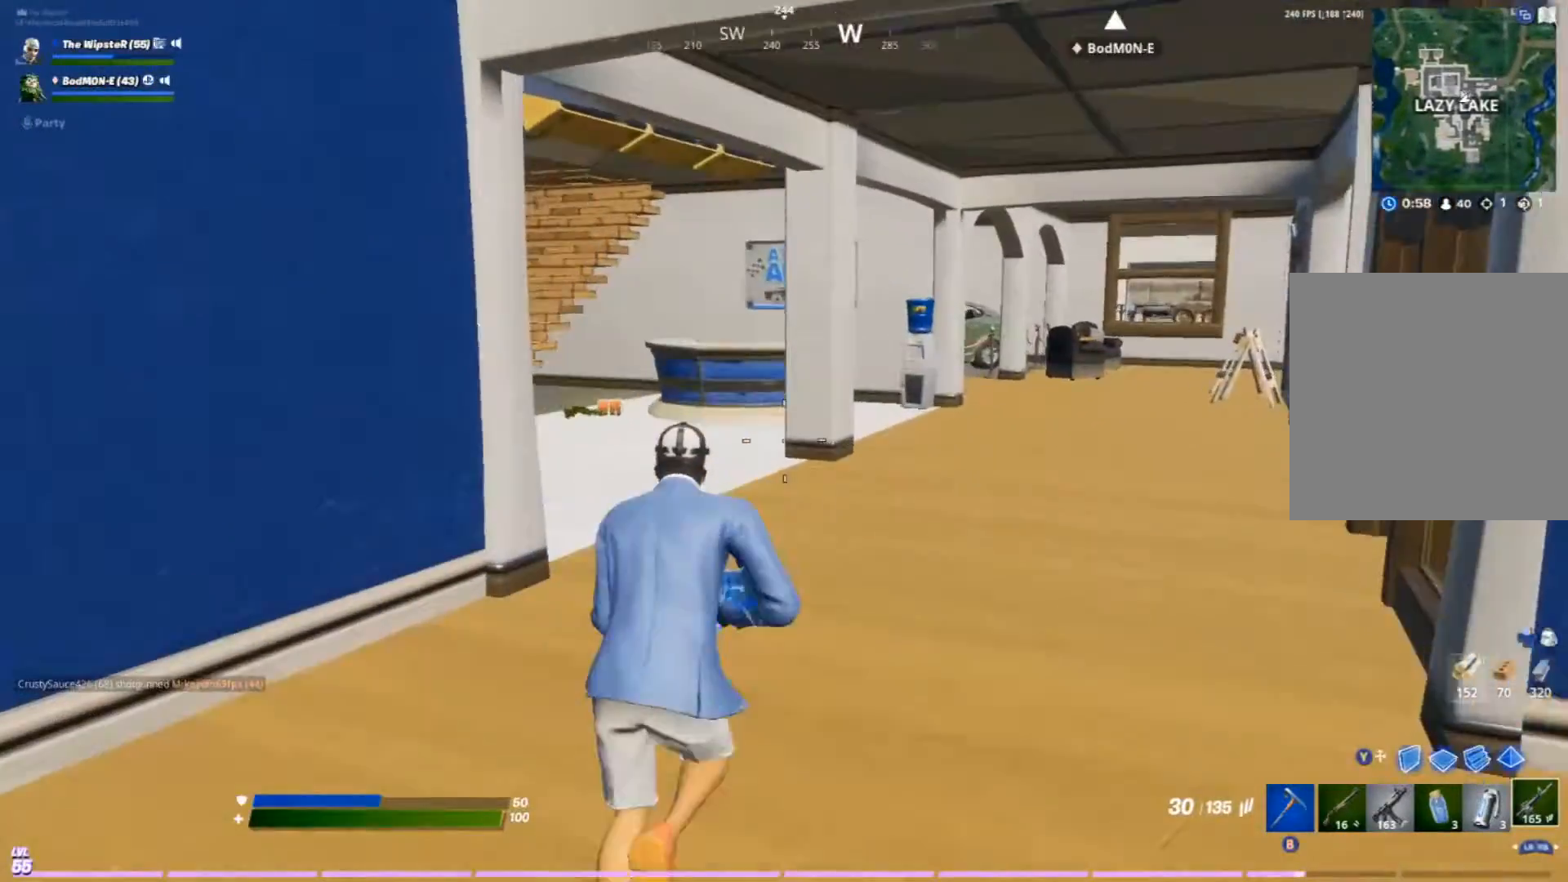
{"buttons": ["B"], "left_stick": "up", "right_stick": "center", "events": [[467, "B", "down"]]}
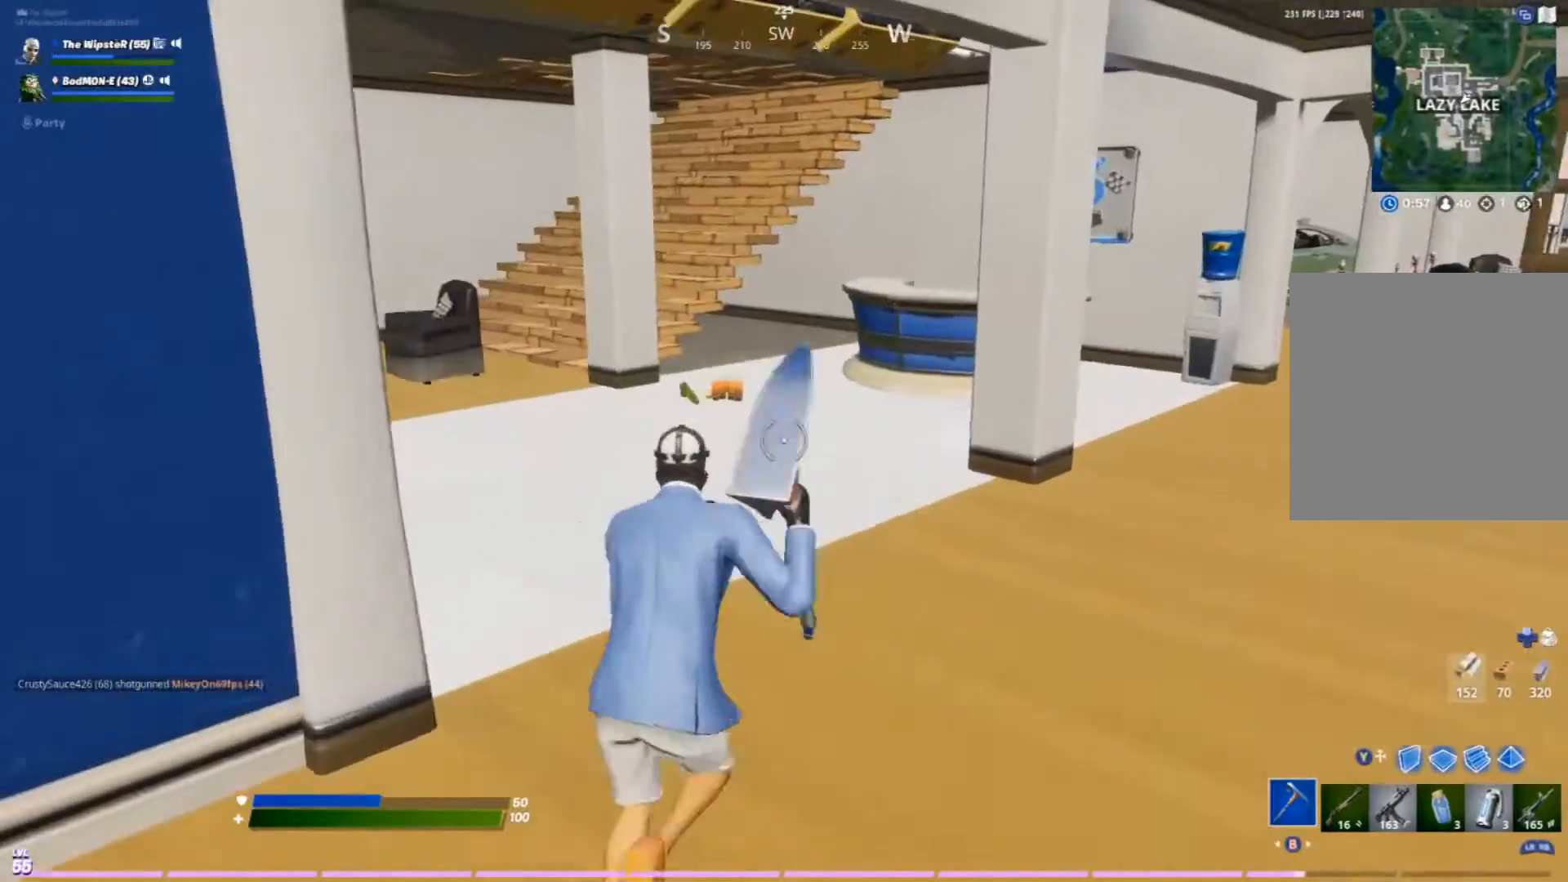
{"buttons": ["X"], "left_stick": "up-right", "right_stick": "center", "events": [[67, "B", "up"], [500, "X", "down"], [500, "left_stick", "up-right"]]}
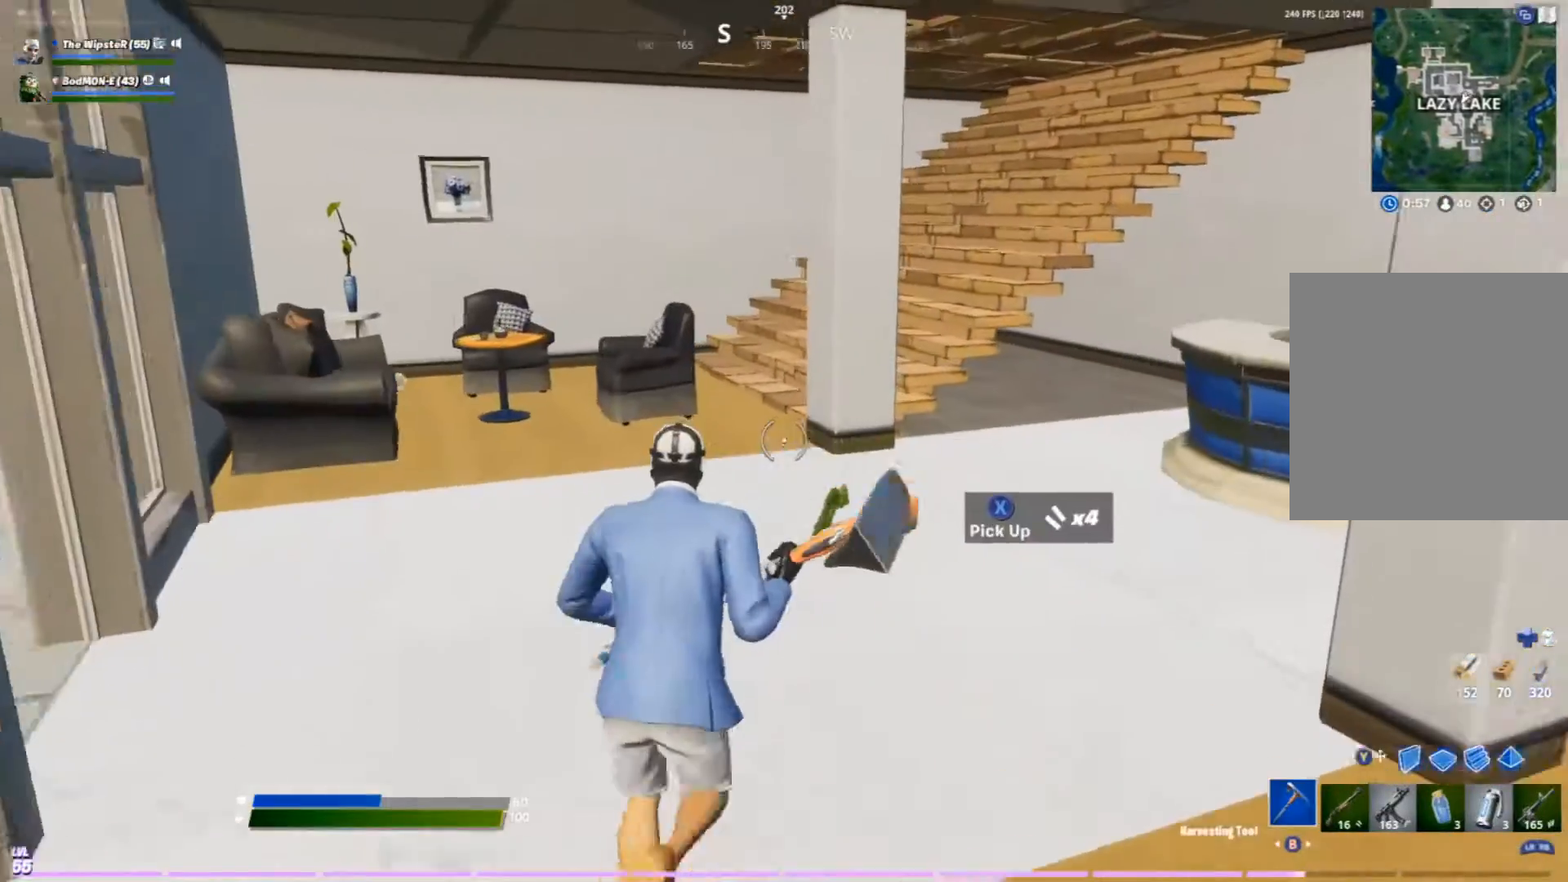
{"buttons": [], "left_stick": "up-right", "right_stick": "right", "events": [[67, "X", "up"], [467, "right_stick", "right"]]}
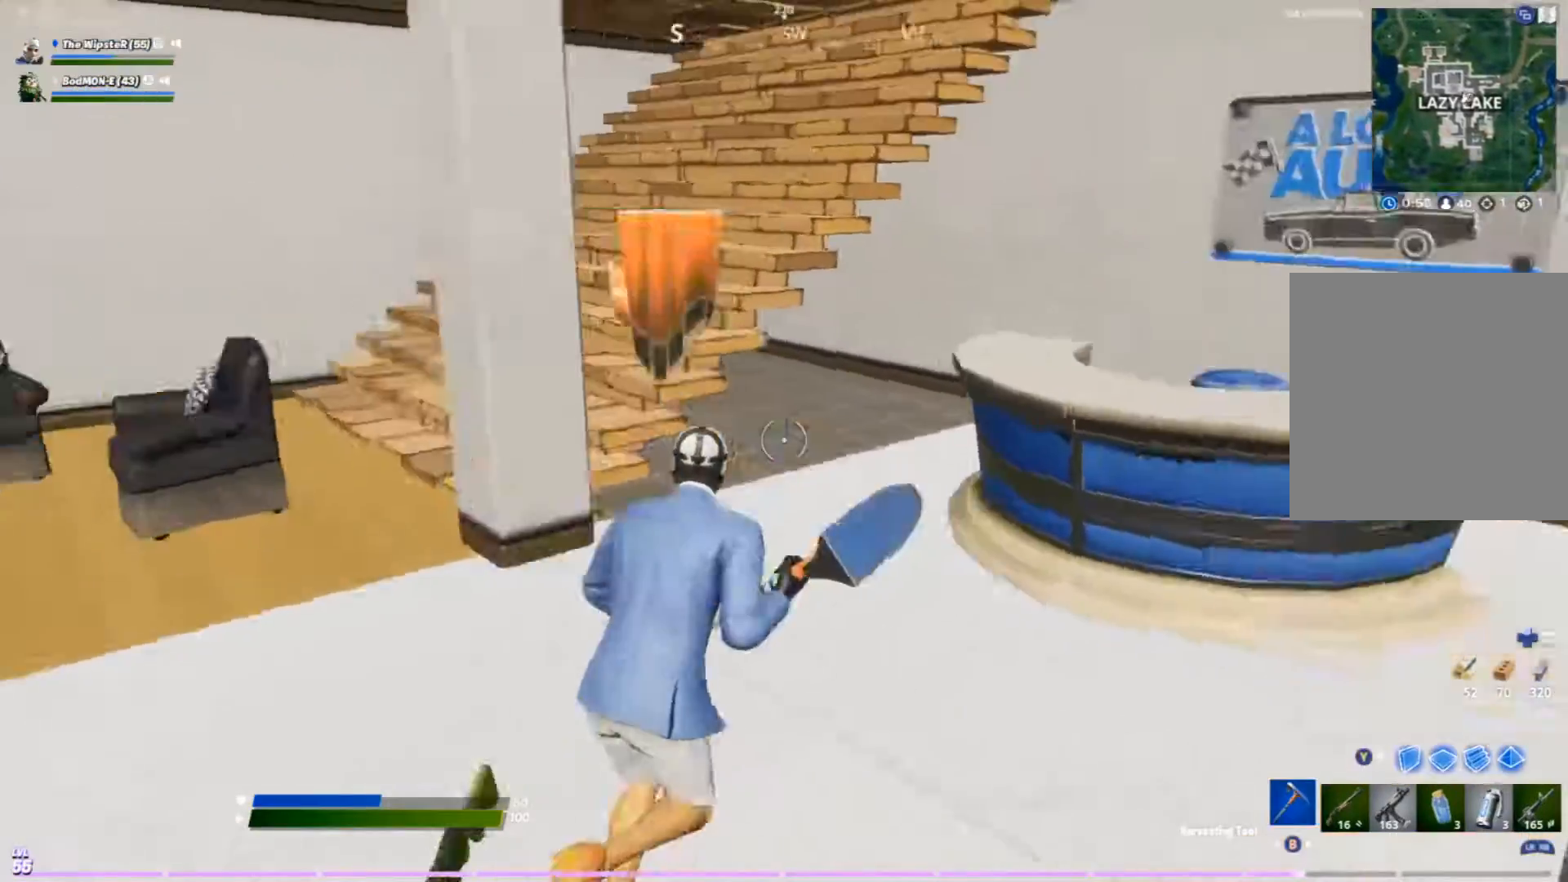
{"buttons": [], "left_stick": "up", "right_stick": "center", "events": [[33, "R1", "down"], [167, "R1", "up"], [200, "right_stick", "center"], [267, "R1", "down"], [400, "R1", "up"], [400, "left_stick", "up"]]}
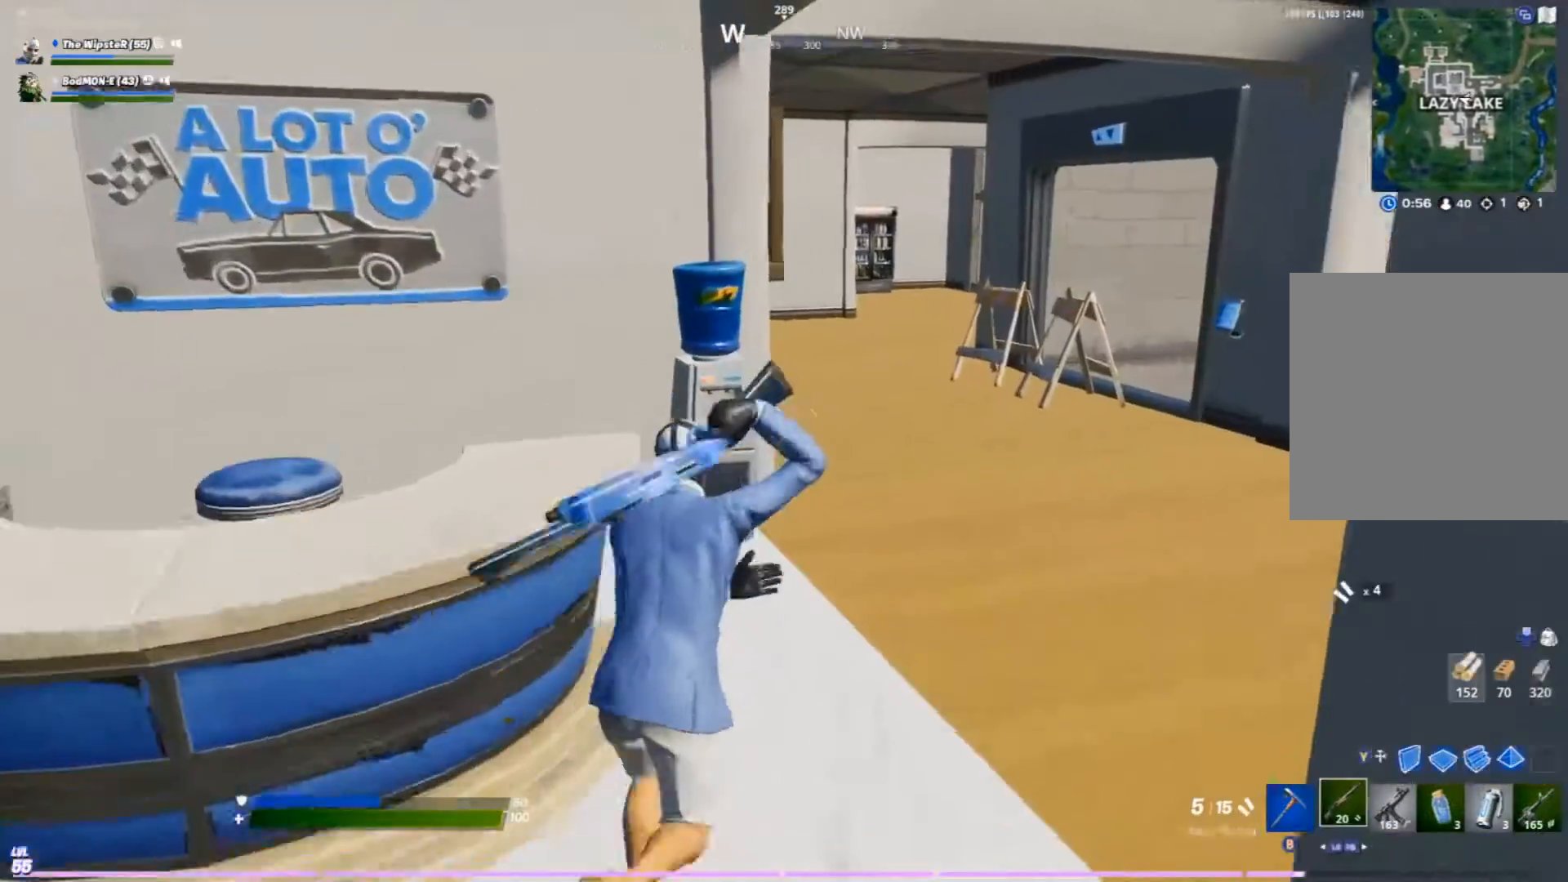
{"buttons": [], "left_stick": "up-right", "right_stick": "center", "events": [[233, "left_stick", "up-right"]]}
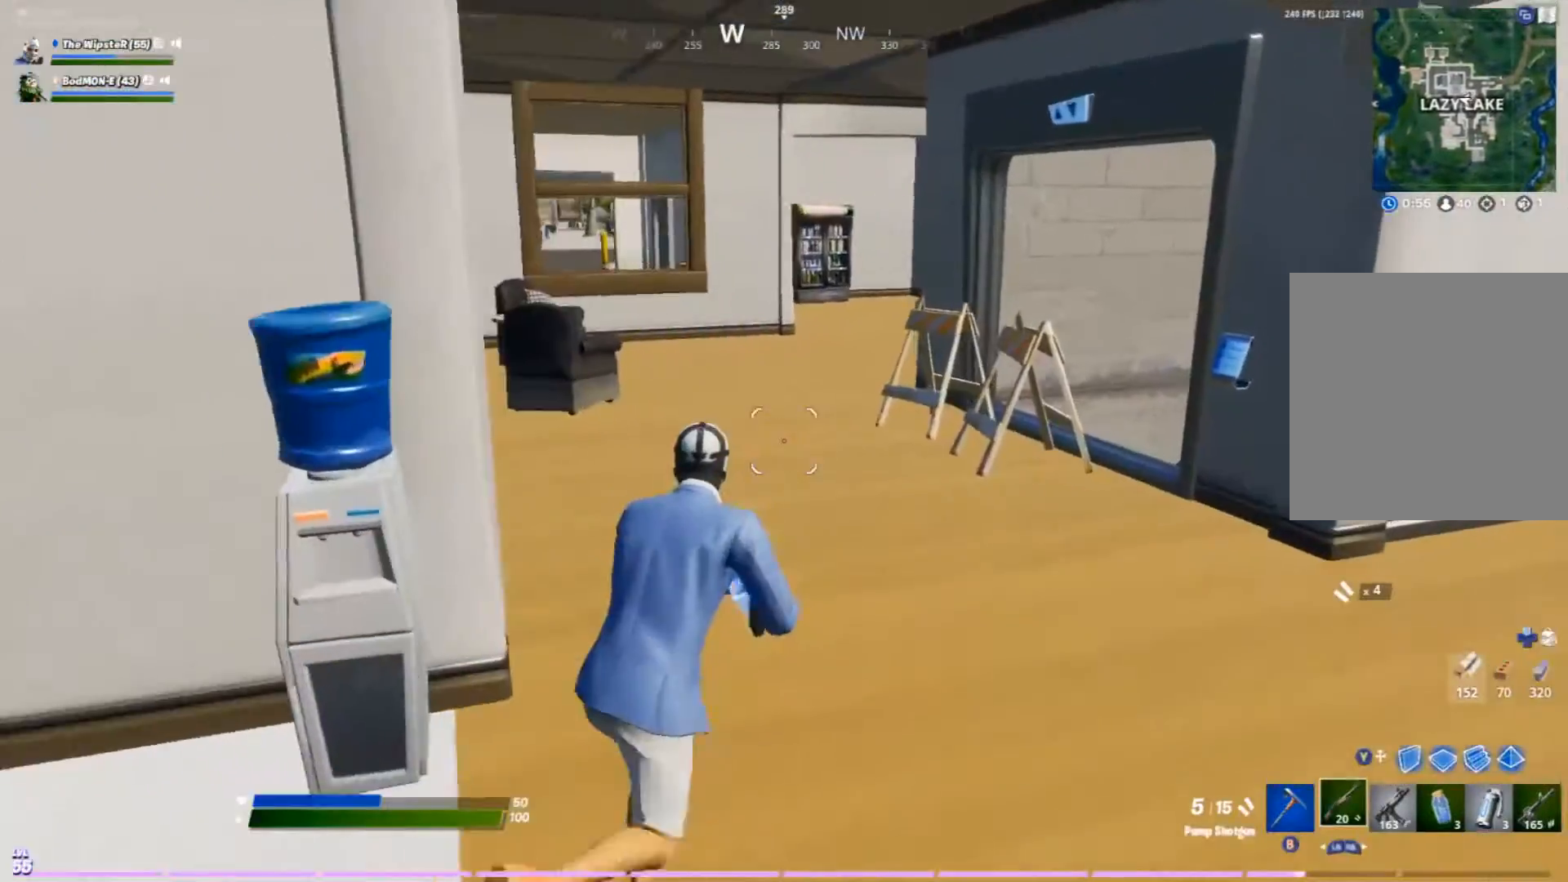
{"buttons": [], "left_stick": "up-left", "right_stick": "left", "events": [[100, "right_stick", "right"], [267, "left_stick", "up-left"], [300, "right_stick", "center"], [333, "R3", "down"], [467, "R3", "up"], [500, "right_stick", "left"]]}
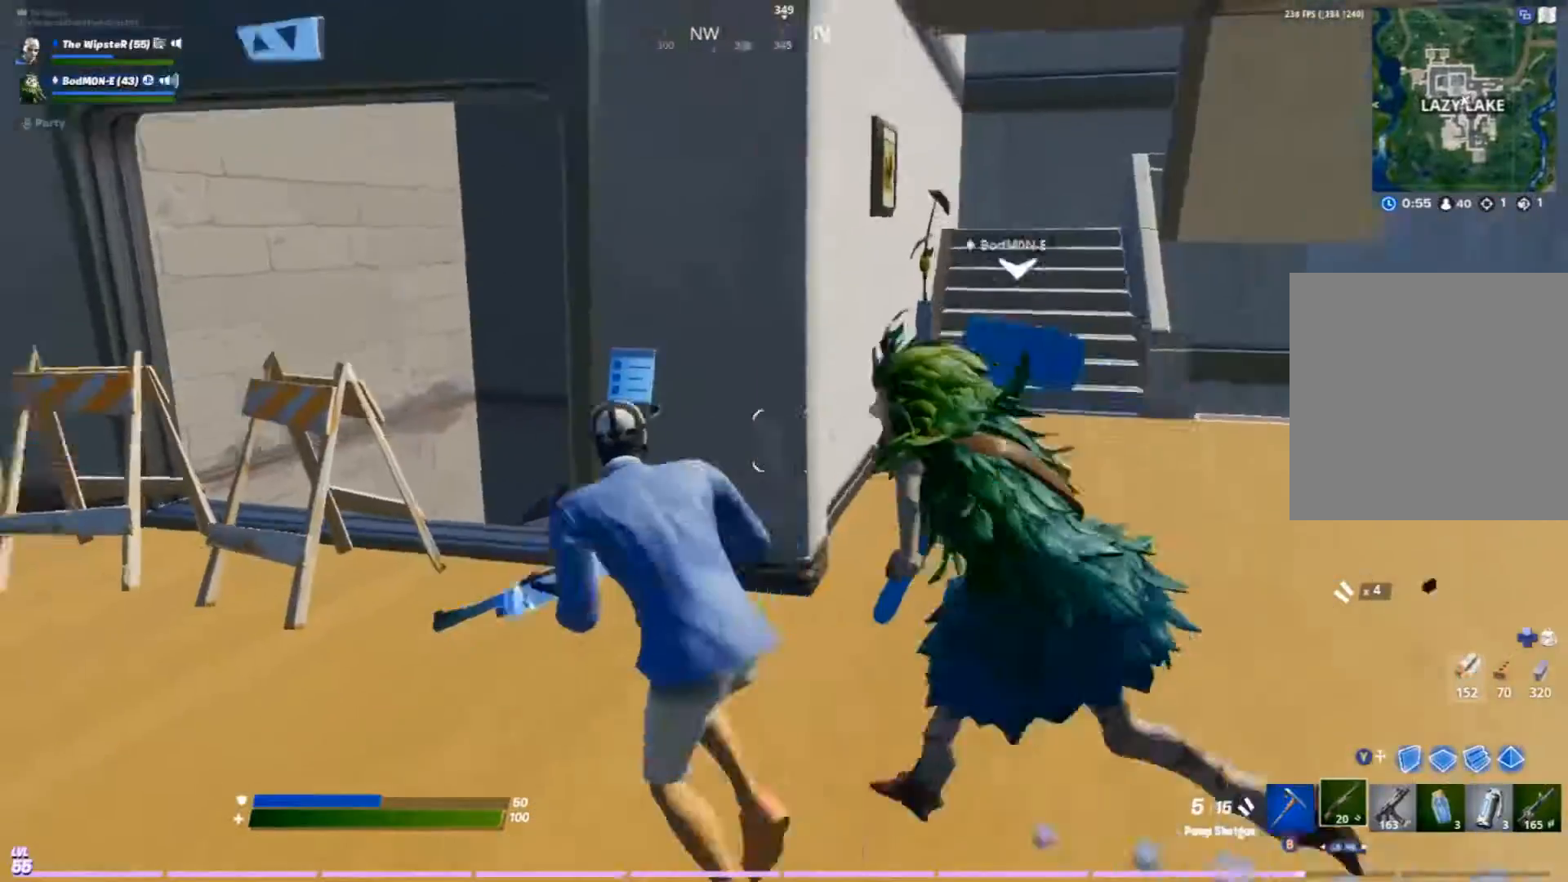
{"buttons": [], "left_stick": "up", "right_stick": "center", "events": [[333, "right_stick", "center"], [367, "left_stick", "up"]]}
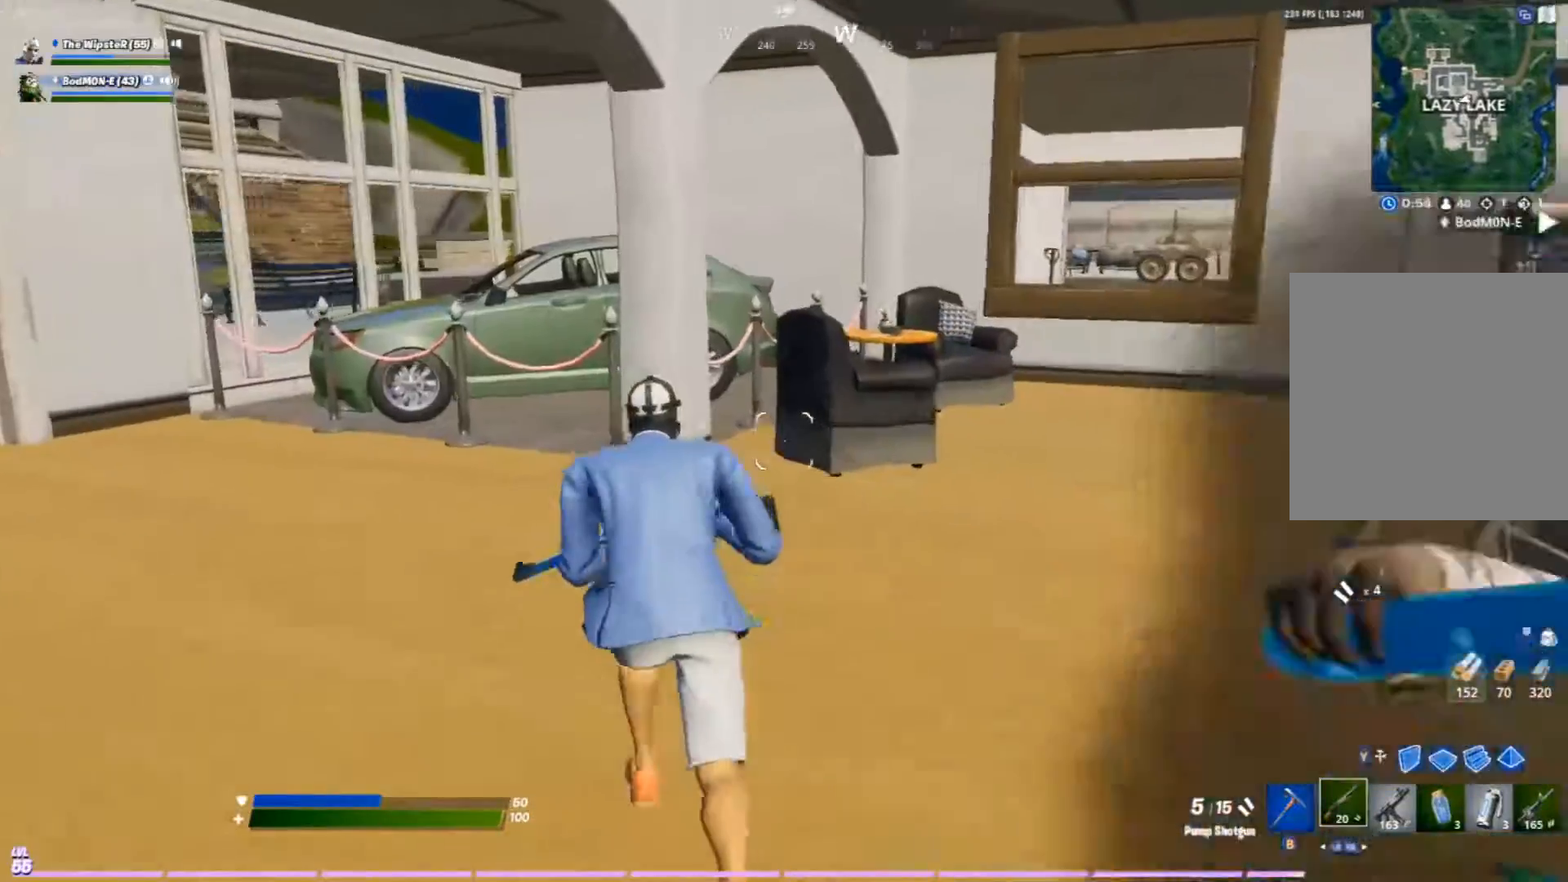
{"buttons": [], "left_stick": "right", "right_stick": "center", "events": [[100, "right_stick", "left"], [133, "left_stick", "up-right"], [233, "right_stick", "center"], [367, "left_stick", "right"]]}
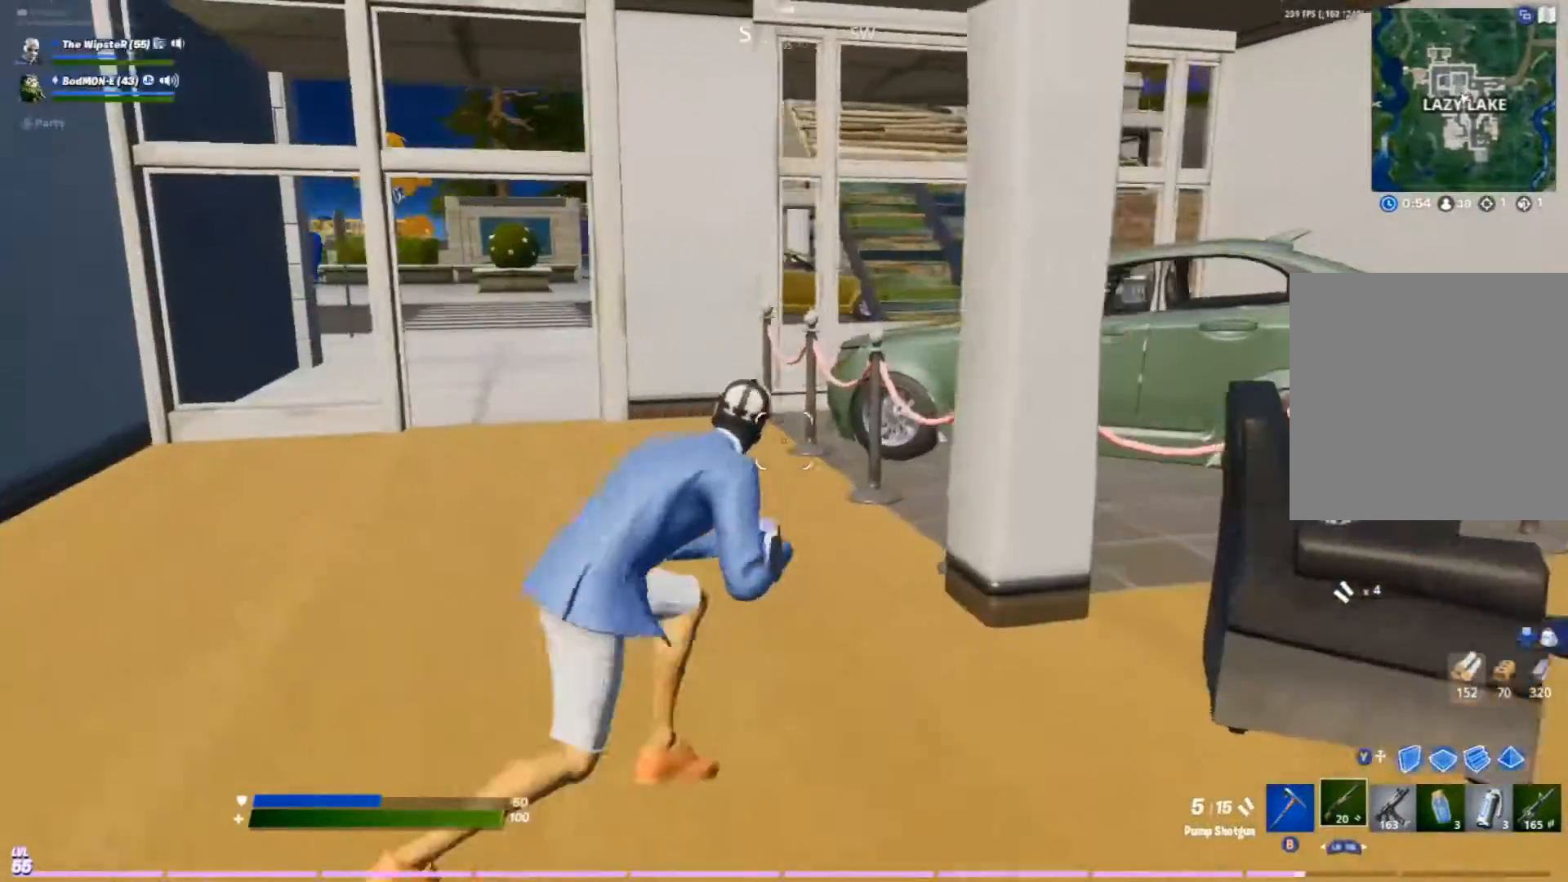
{"buttons": ["R3"], "left_stick": "right", "right_stick": "center", "events": [[233, "right_stick", "right"], [400, "right_stick", "center"], [433, "R3", "down"]]}
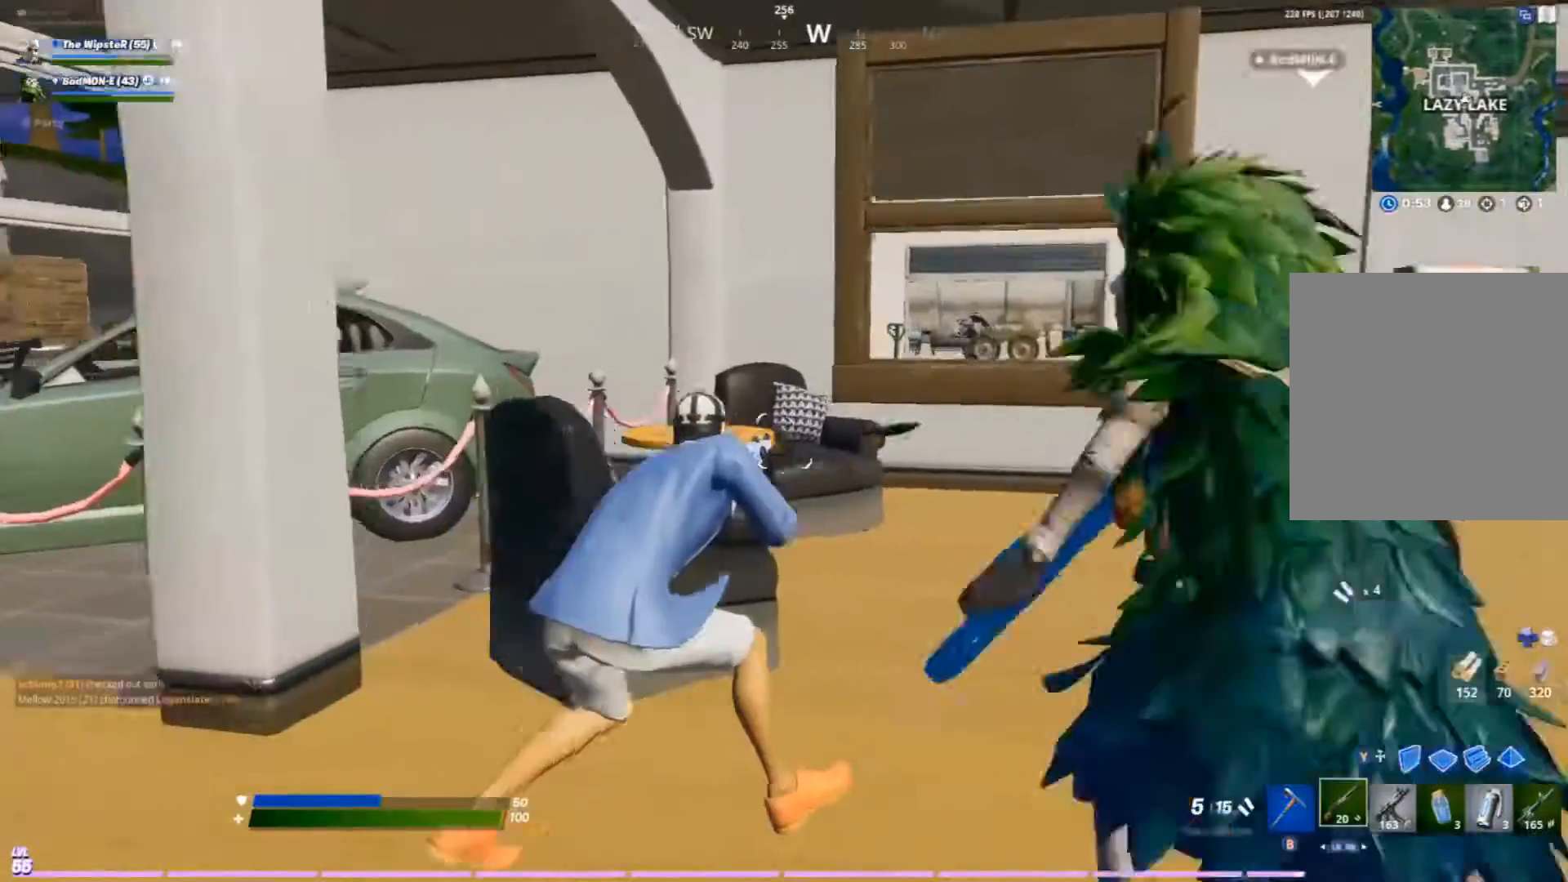
{"buttons": ["L1"], "left_stick": "up", "right_stick": "center", "events": [[33, "R3", "up"], [33, "left_stick", "up-right"], [400, "left_stick", "up"], [433, "L1", "down"]]}
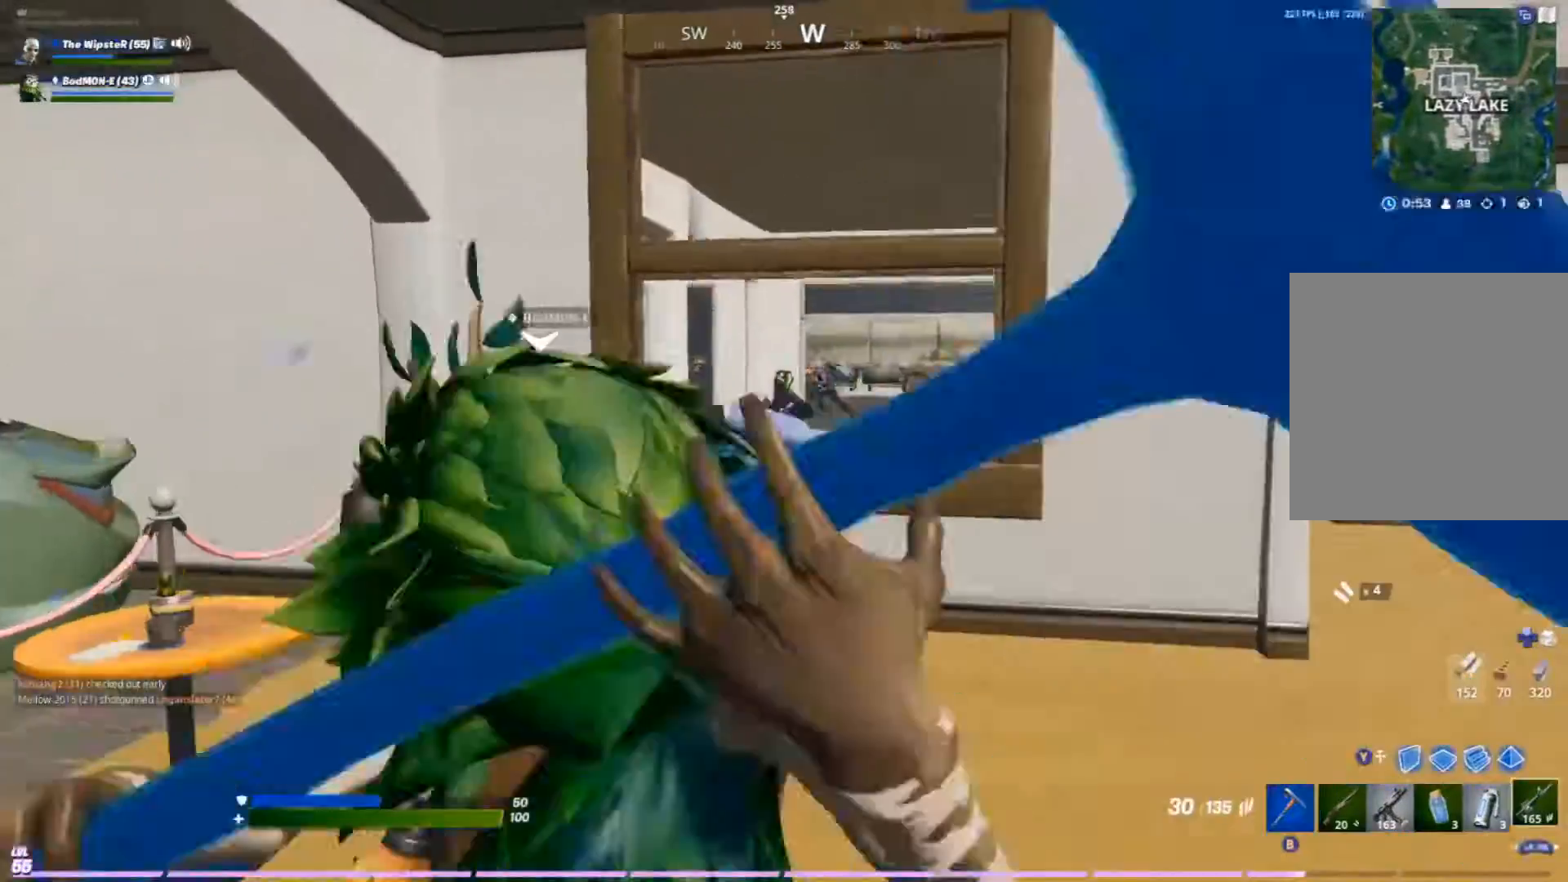
{"buttons": [], "left_stick": "up", "right_stick": "center", "events": [[33, "L1", "up"], [67, "left_stick", "up-right"], [467, "left_stick", "up"]]}
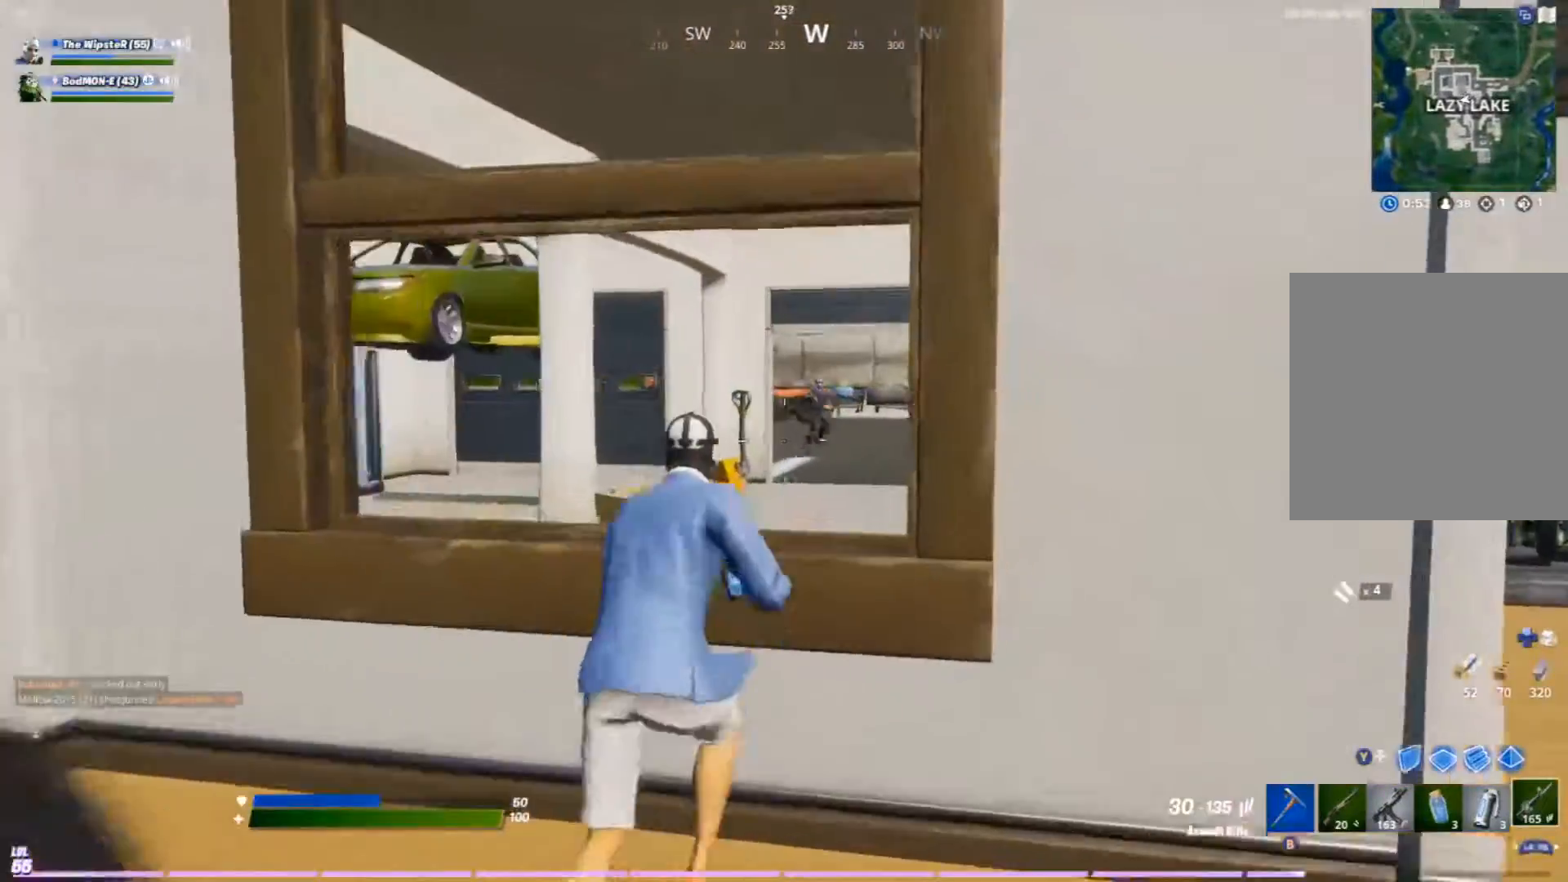
{"buttons": ["L2"], "left_stick": "up-left", "right_stick": "up-right", "events": [[67, "R3", "down"], [133, "R3", "up"], [300, "R3", "down"], [333, "left_stick", "up-left"], [400, "R3", "up"], [433, "L2", "down"], [433, "right_stick", "up-right"]]}
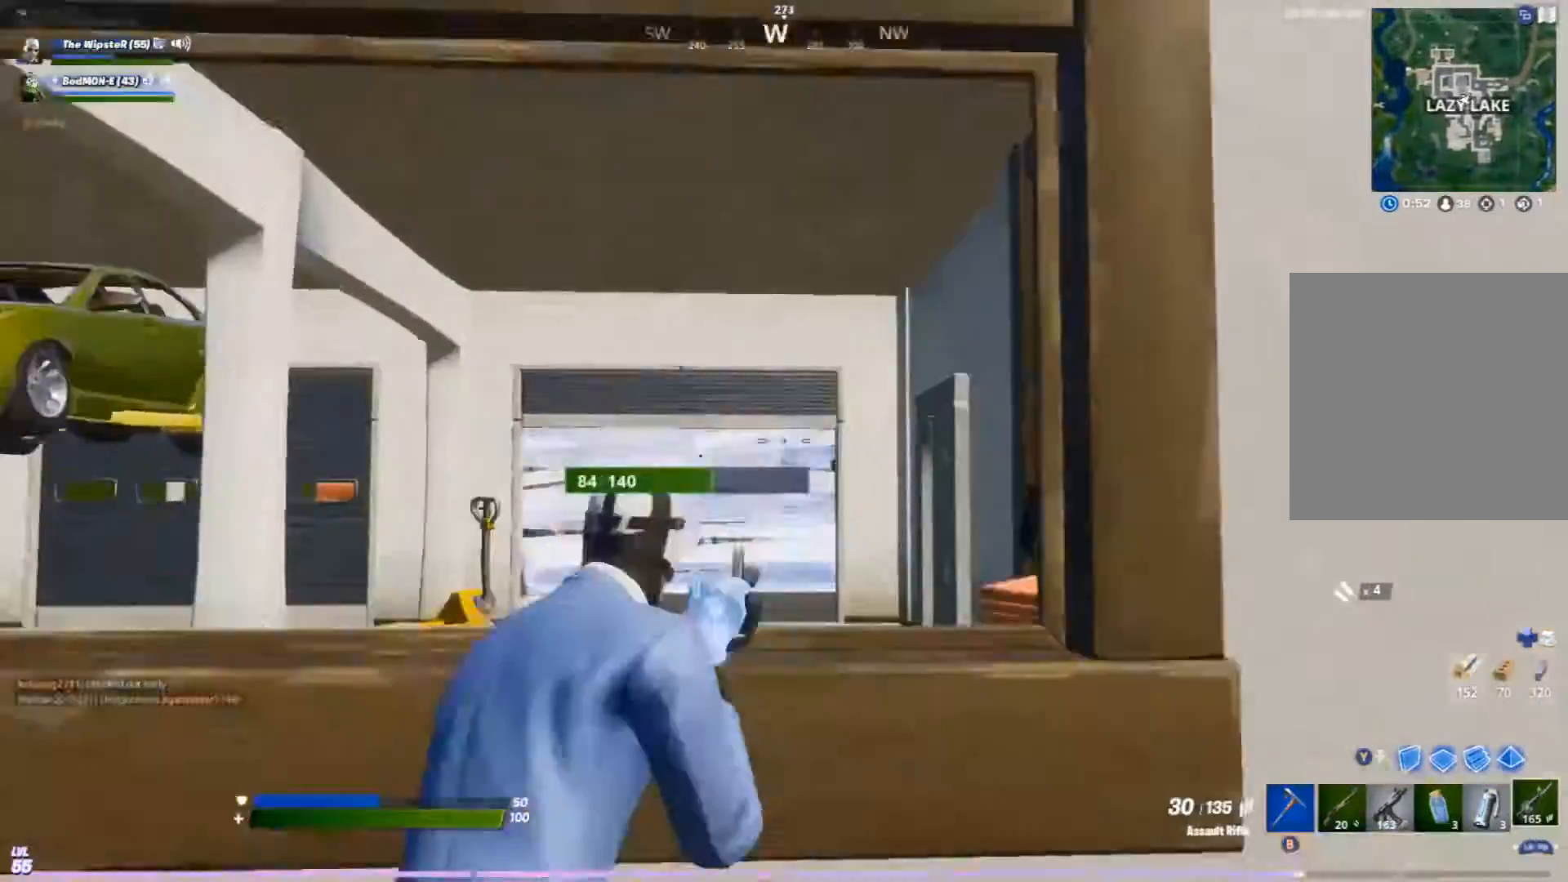
{"buttons": ["L2", "R2"], "left_stick": "right", "right_stick": "center", "events": [[67, "R2", "down"], [67, "right_stick", "center"], [133, "right_stick", "down-left"], [300, "right_stick", "center"], [367, "left_stick", "up-right"], [433, "left_stick", "right"]]}
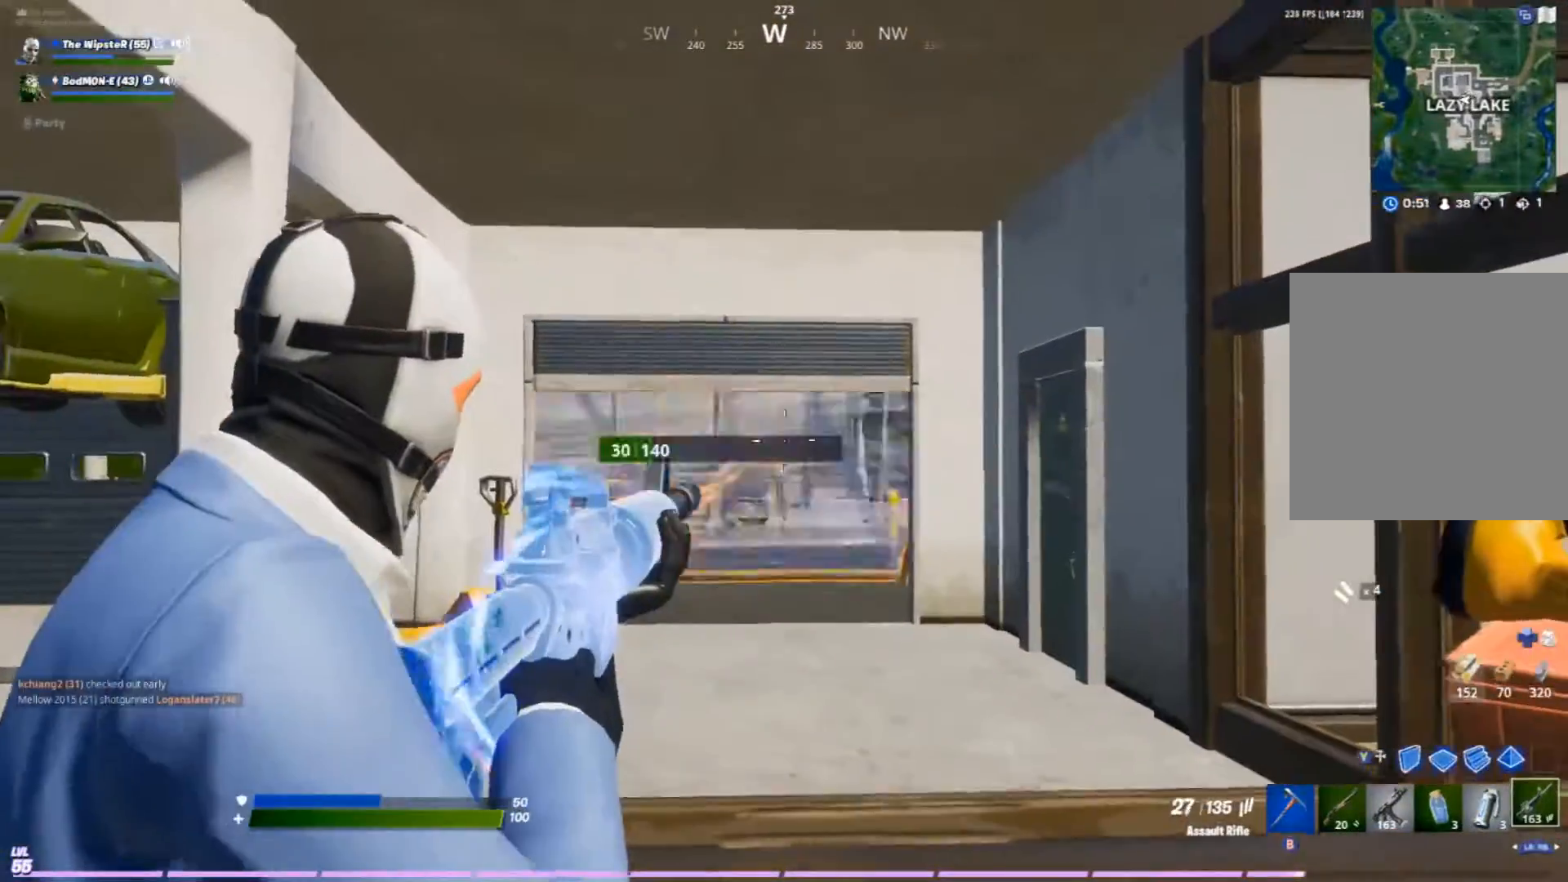
{"buttons": [], "left_stick": "down", "right_stick": "center", "events": [[67, "left_stick", "center"], [333, "left_stick", "left"], [367, "R2", "up"], [400, "L2", "up"], [433, "left_stick", "down"]]}
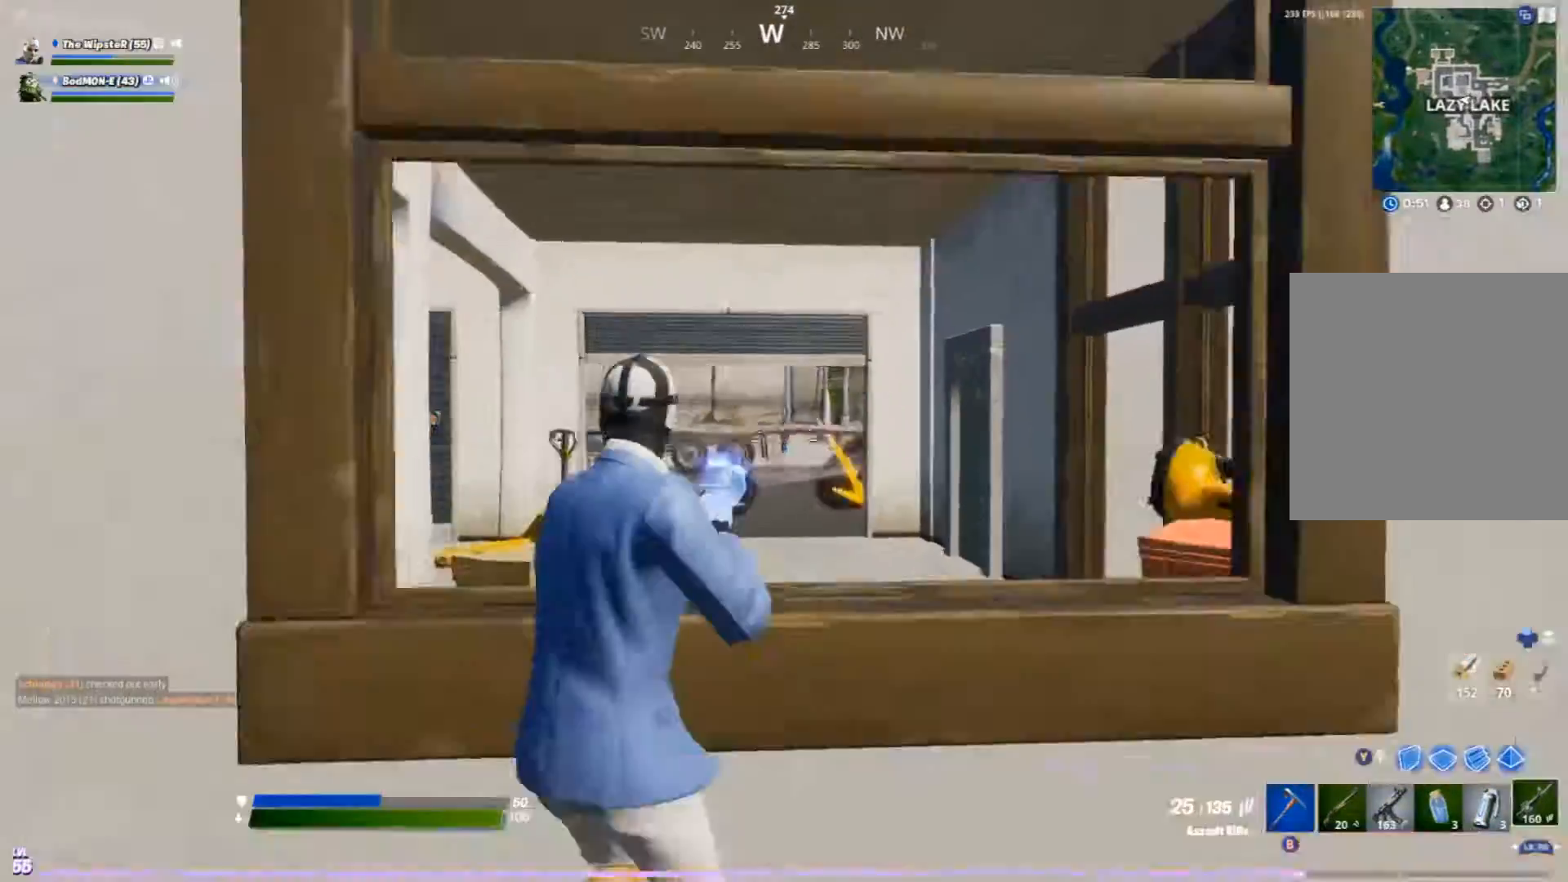
{"buttons": [], "left_stick": "right", "right_stick": "center", "events": [[33, "X", "down"], [33, "left_stick", "down-right"], [133, "X", "up"], [133, "left_stick", "right"], [167, "R3", "down"], [300, "R3", "up"]]}
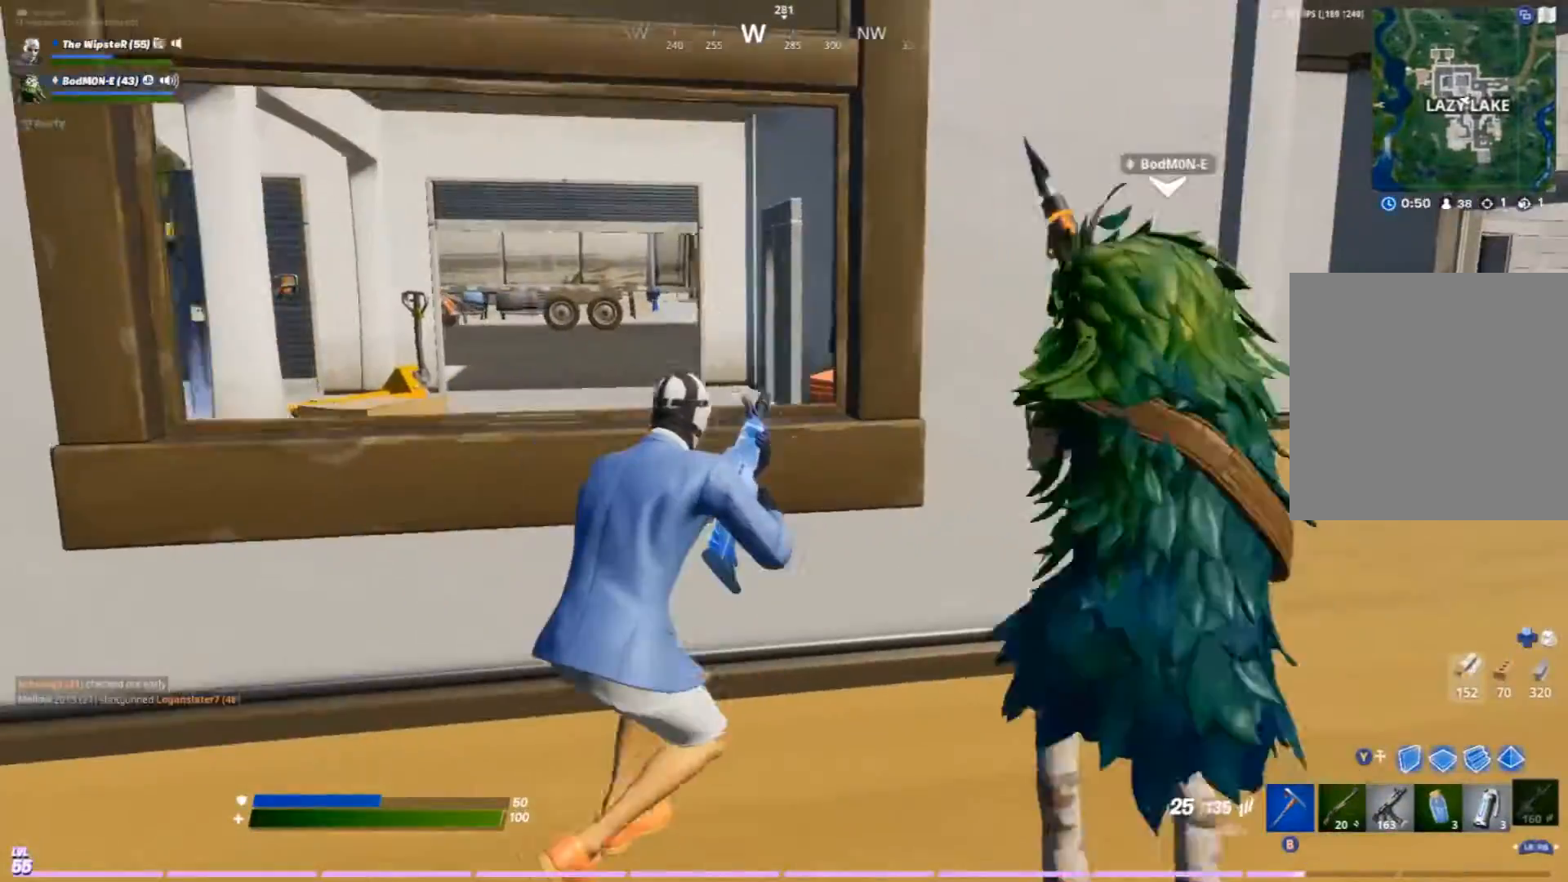
{"buttons": [], "left_stick": "right", "right_stick": "center", "events": []}
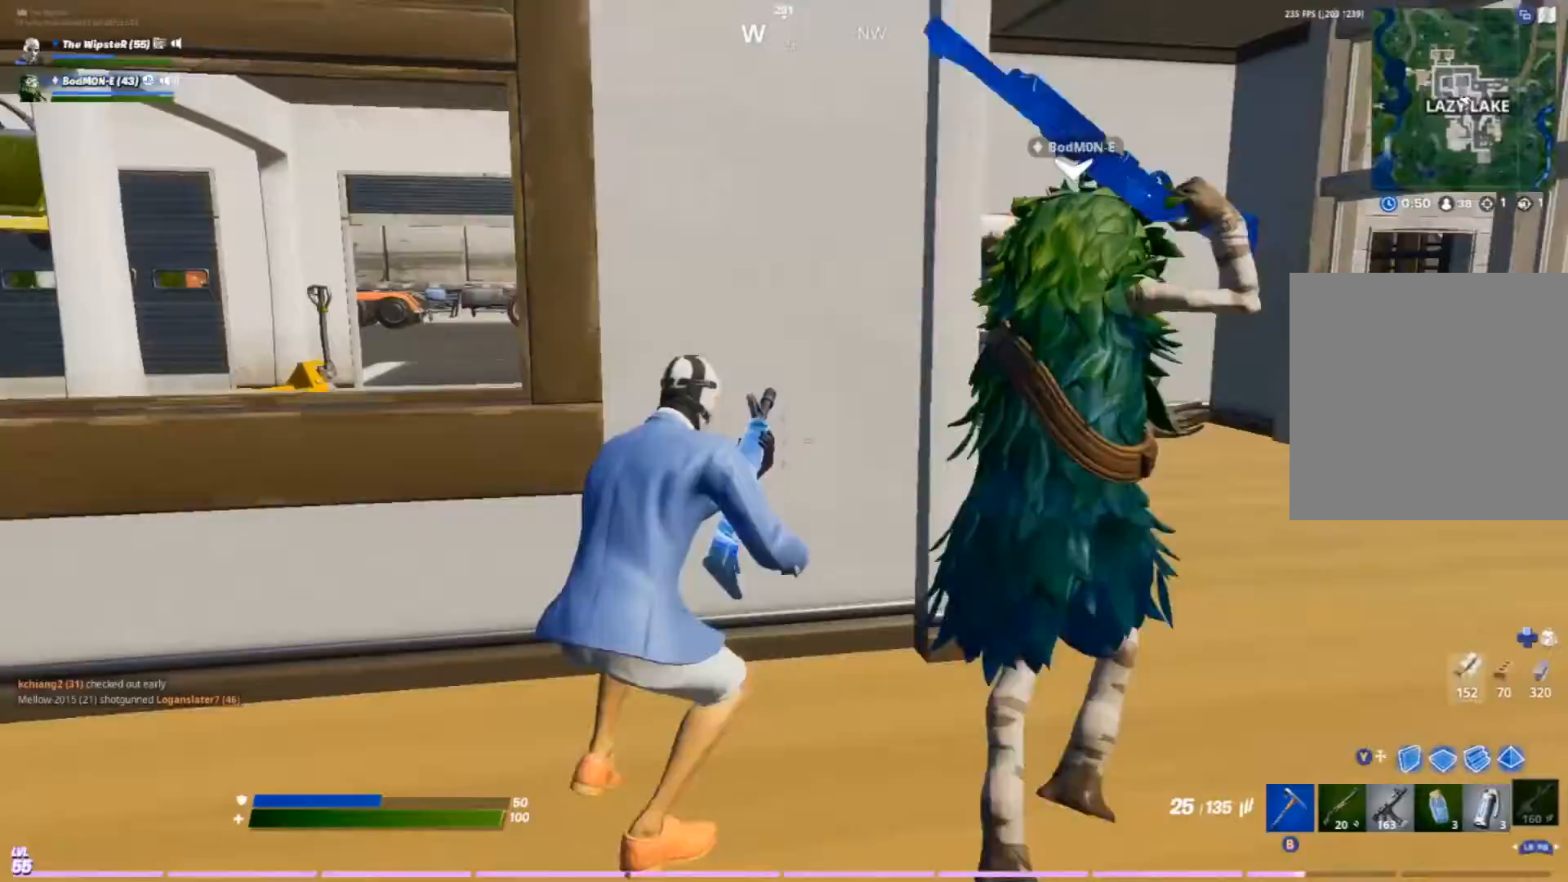
{"buttons": [], "left_stick": "down", "right_stick": "up-right", "events": [[133, "left_stick", "center"], [300, "left_stick", "down"], [433, "right_stick", "up-right"]]}
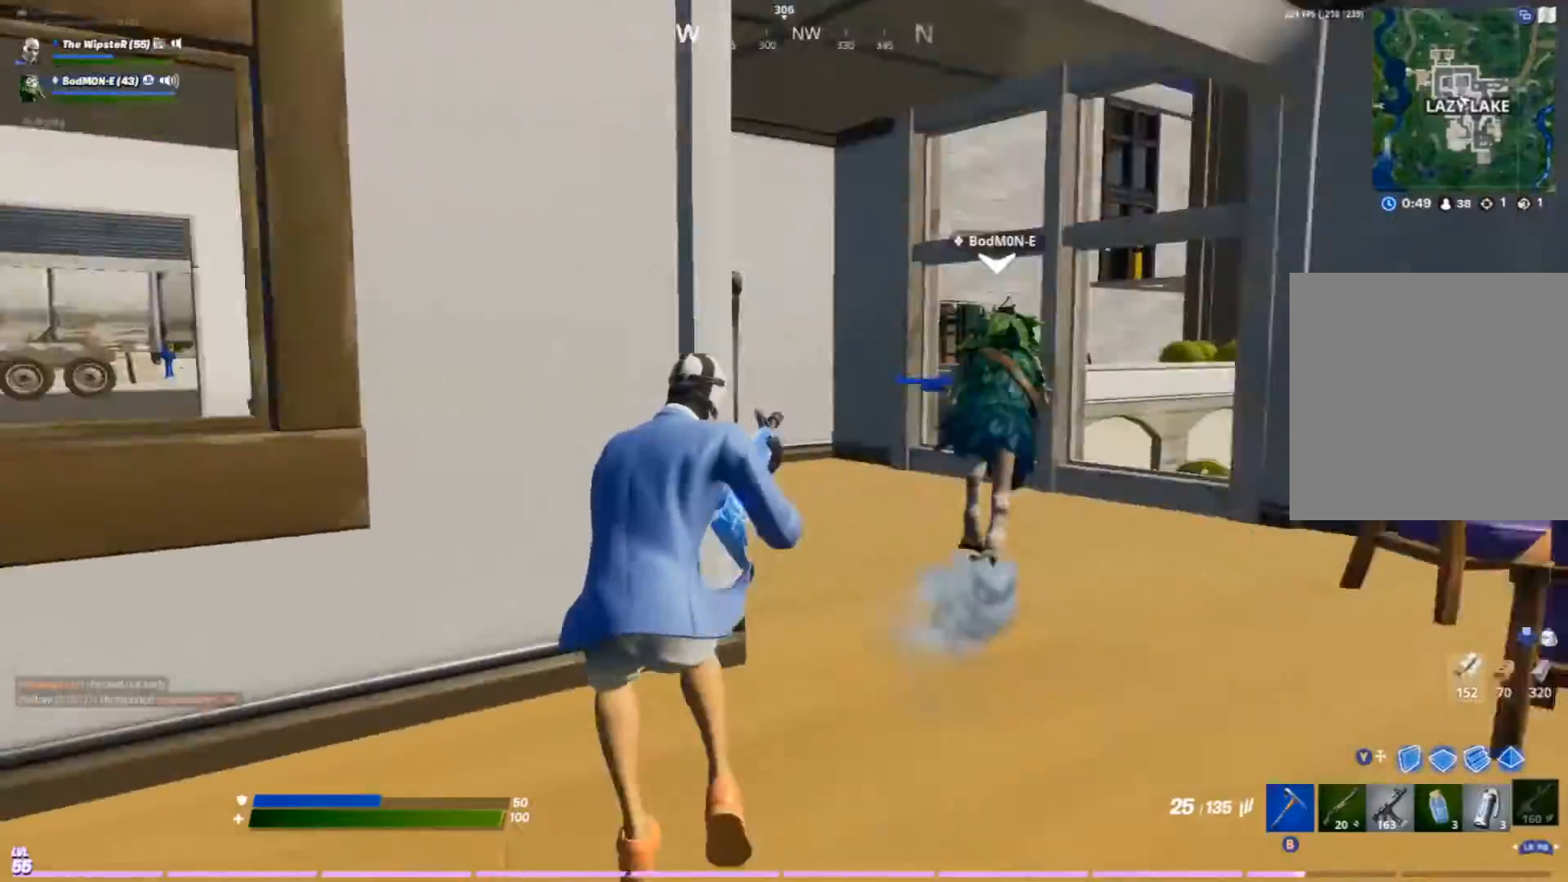
{"buttons": [], "left_stick": "up-right", "right_stick": "center", "events": [[33, "left_stick", "down-right"], [33, "right_stick", "center"], [133, "left_stick", "right"], [400, "left_stick", "up-right"]]}